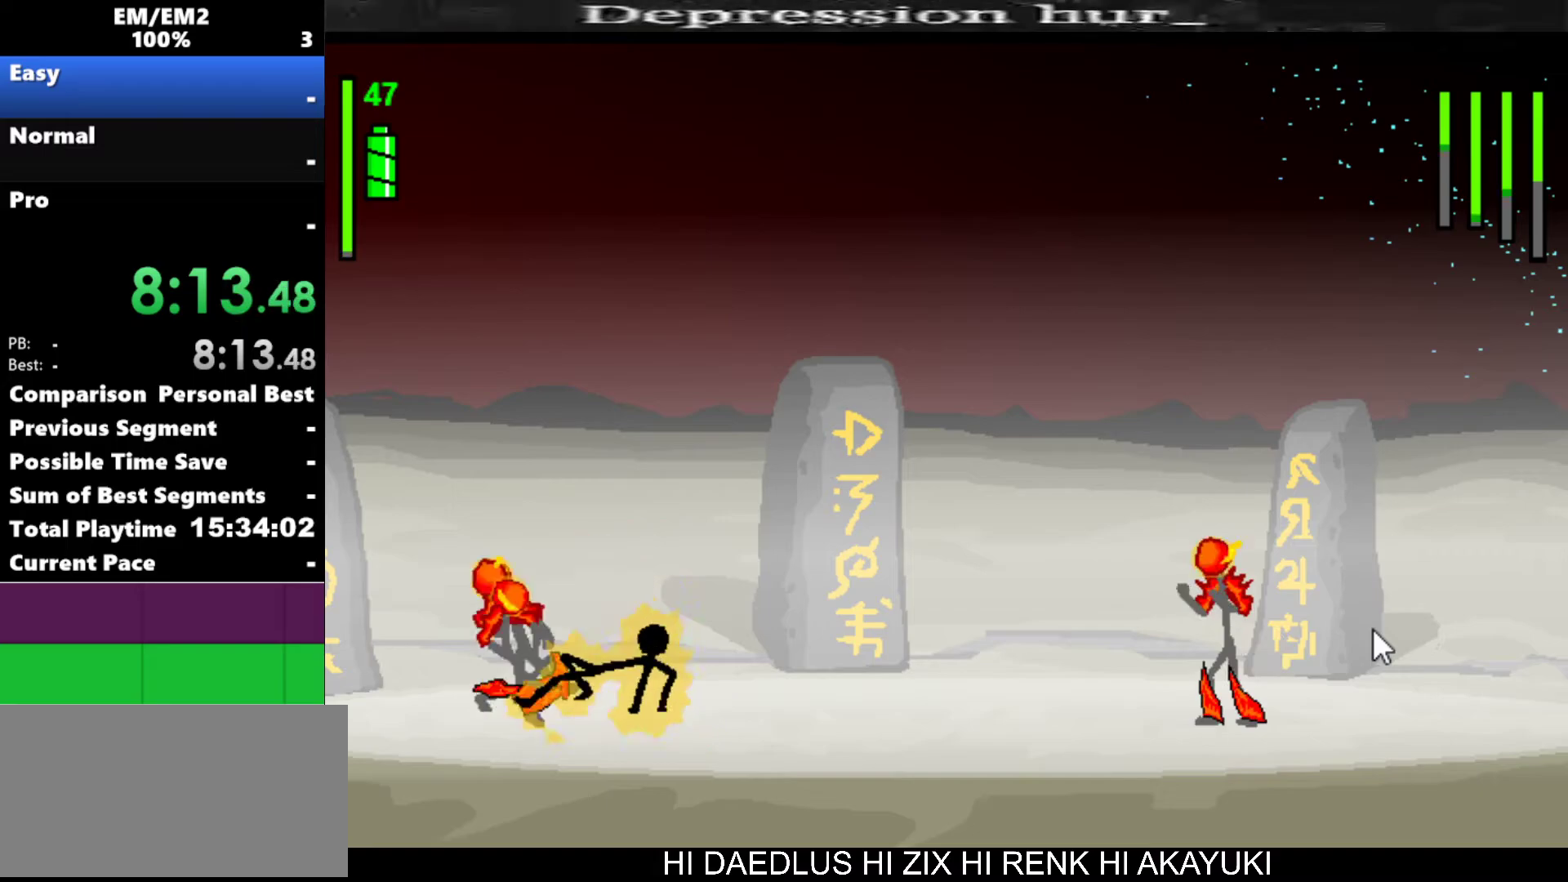
Gameplay with keyboard; each line is a JSON object with the keys held at the frame after it. "events" lists presses ("down") and releases ("up") of "a", "d", "down", "e", "left", "q", "right", "s", "space", "up" and "w" between this image and that frame as [ms after this image, input, new state], when the widget could be followed in between. No other keys are recorded. Mouse input is not recorded.
{"keys": ["left"], "events": [[183, "s", "up"], [417, "left", "down"]]}
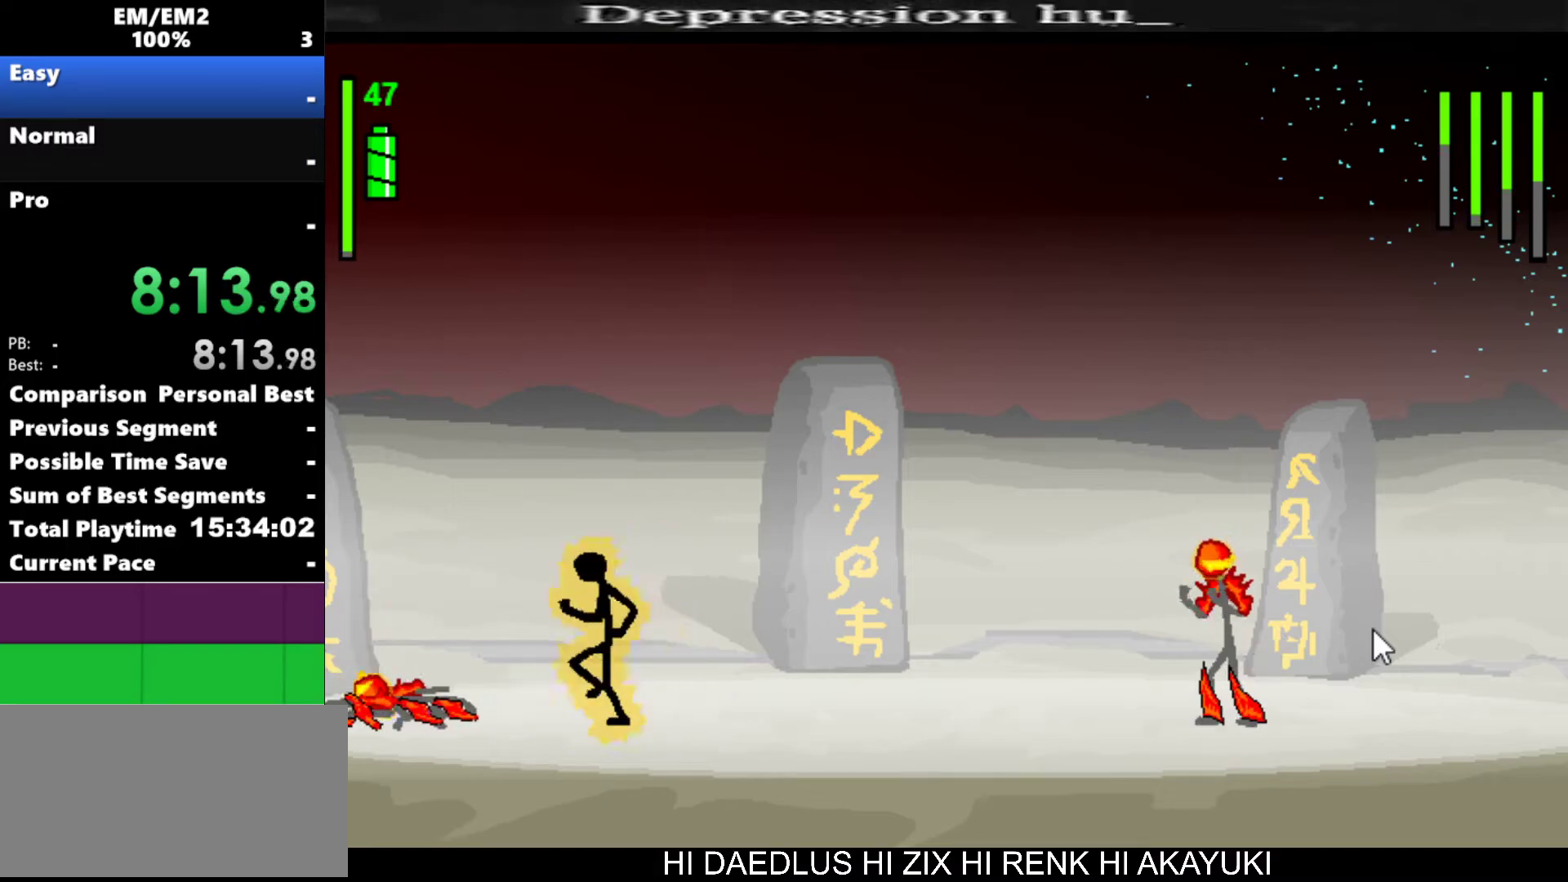
{"keys": ["left"], "events": [[300, "left", "up"], [433, "left", "down"]]}
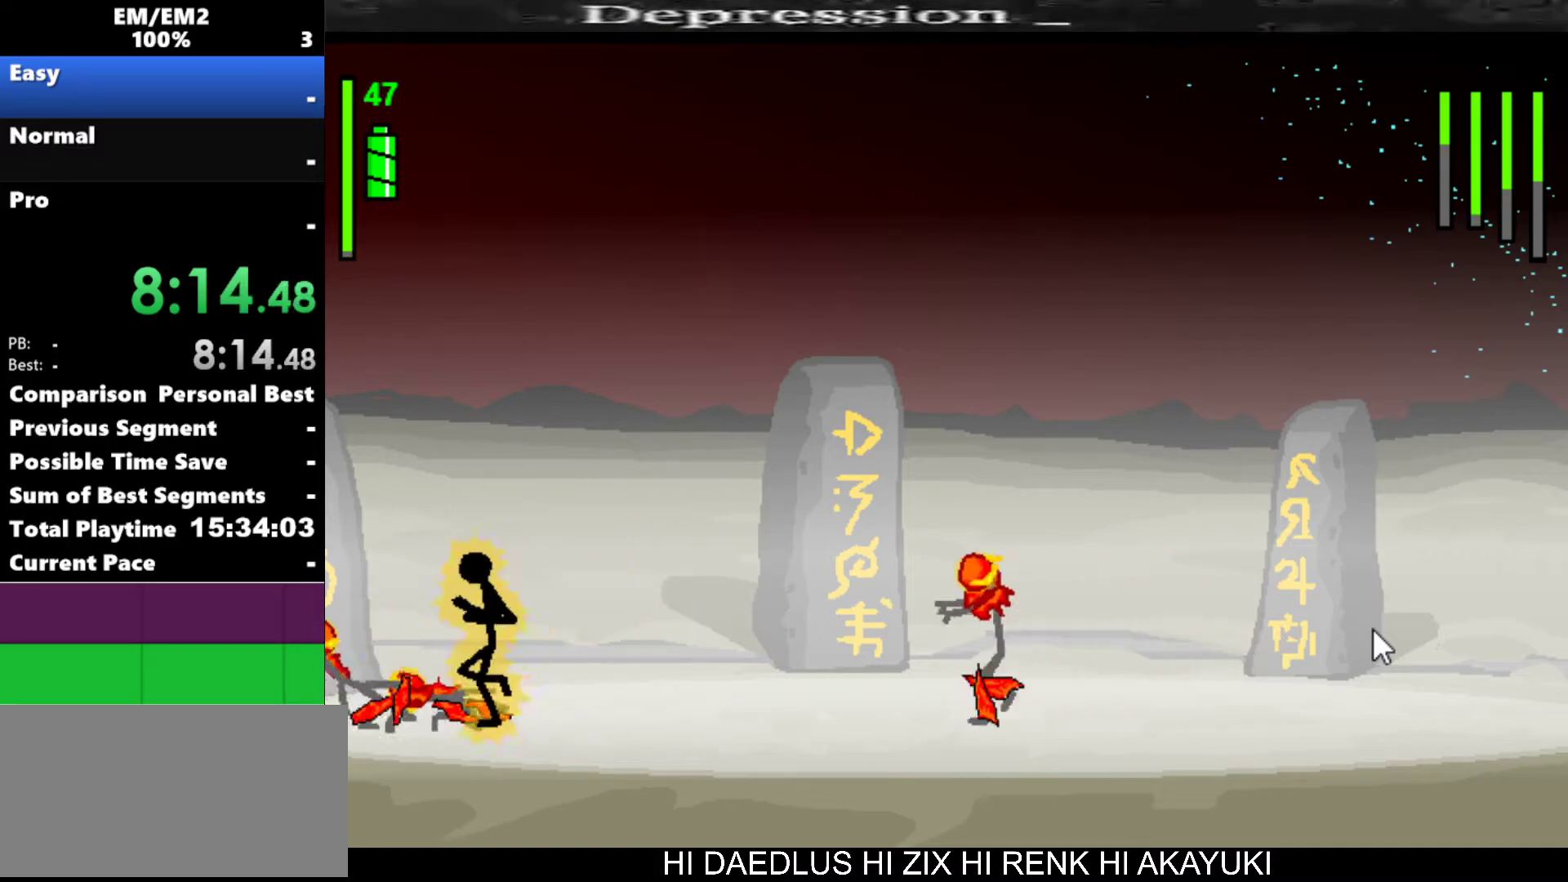
{"keys": ["w"], "events": [[33, "left", "up"], [167, "w", "down"]]}
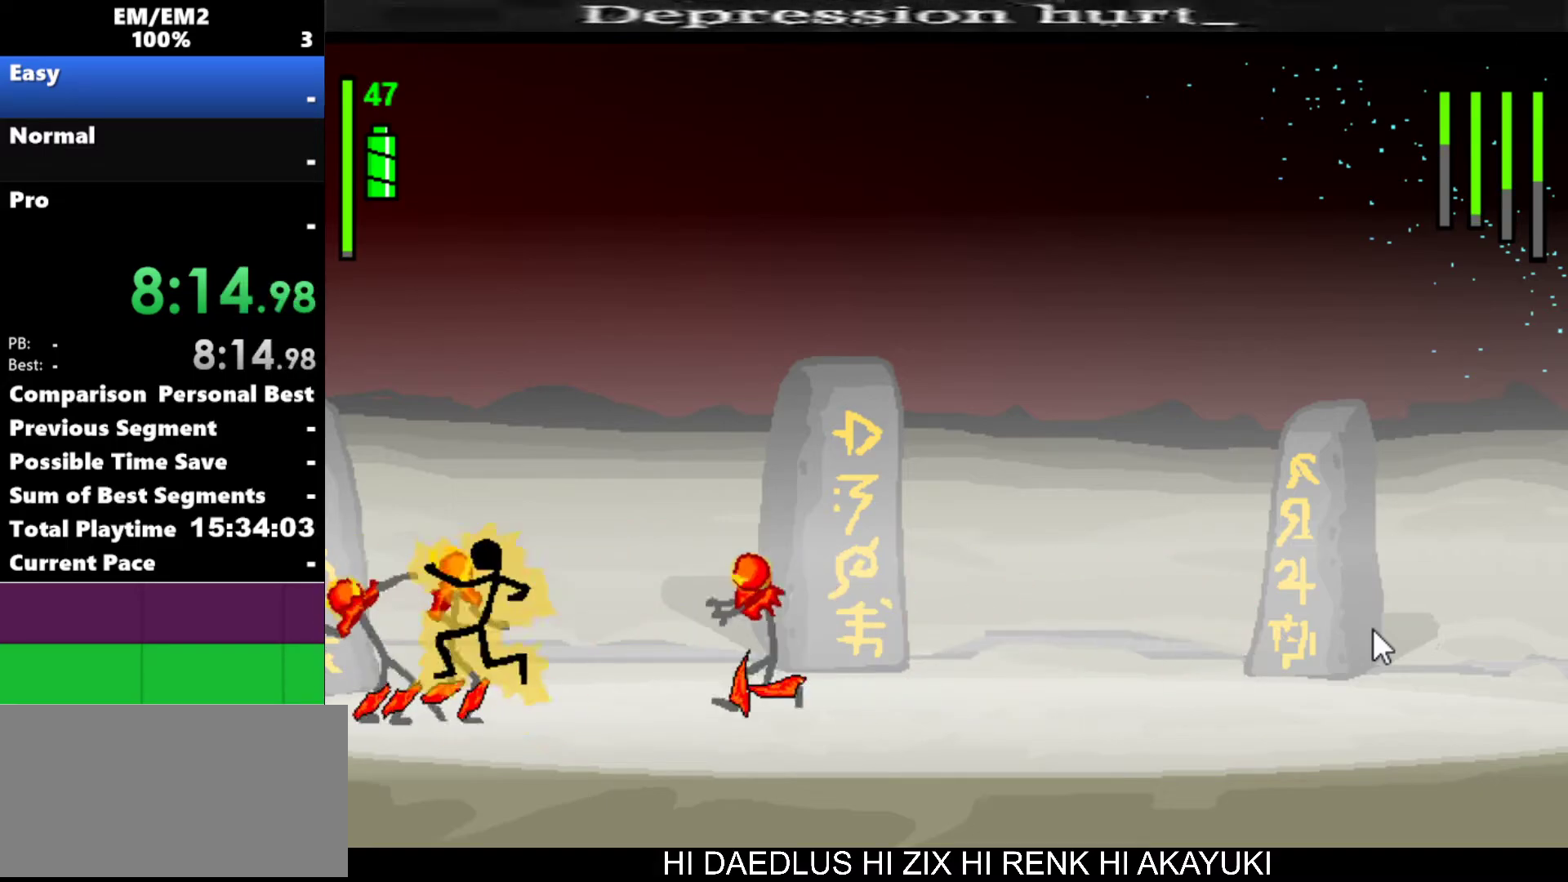
{"keys": [], "events": [[83, "w", "up"]]}
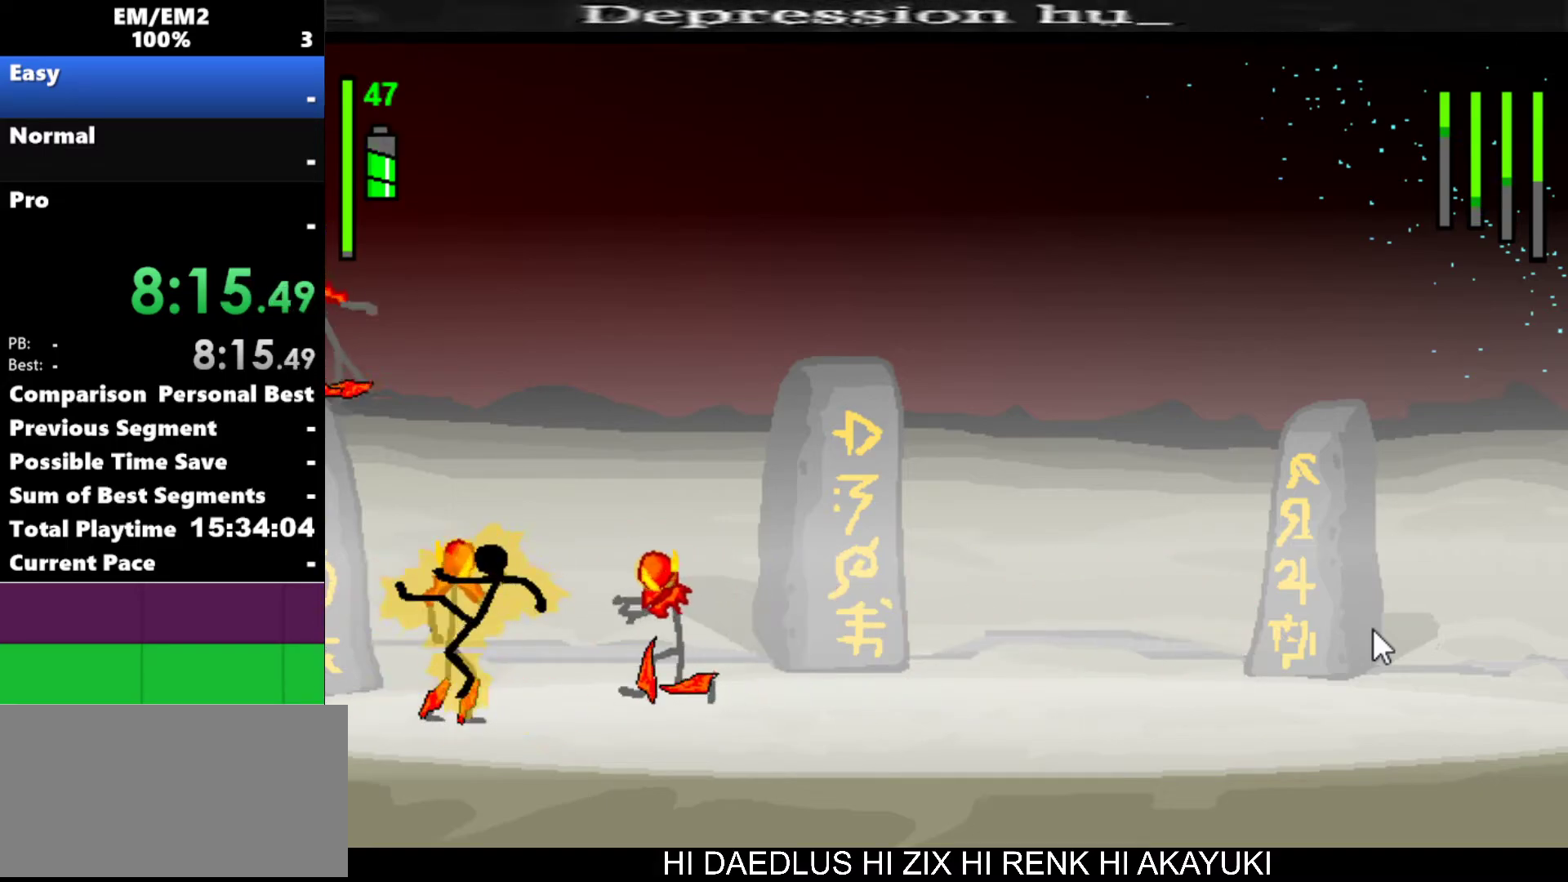
{"keys": ["down", "right"], "events": [[167, "right", "down"], [200, "down", "down"]]}
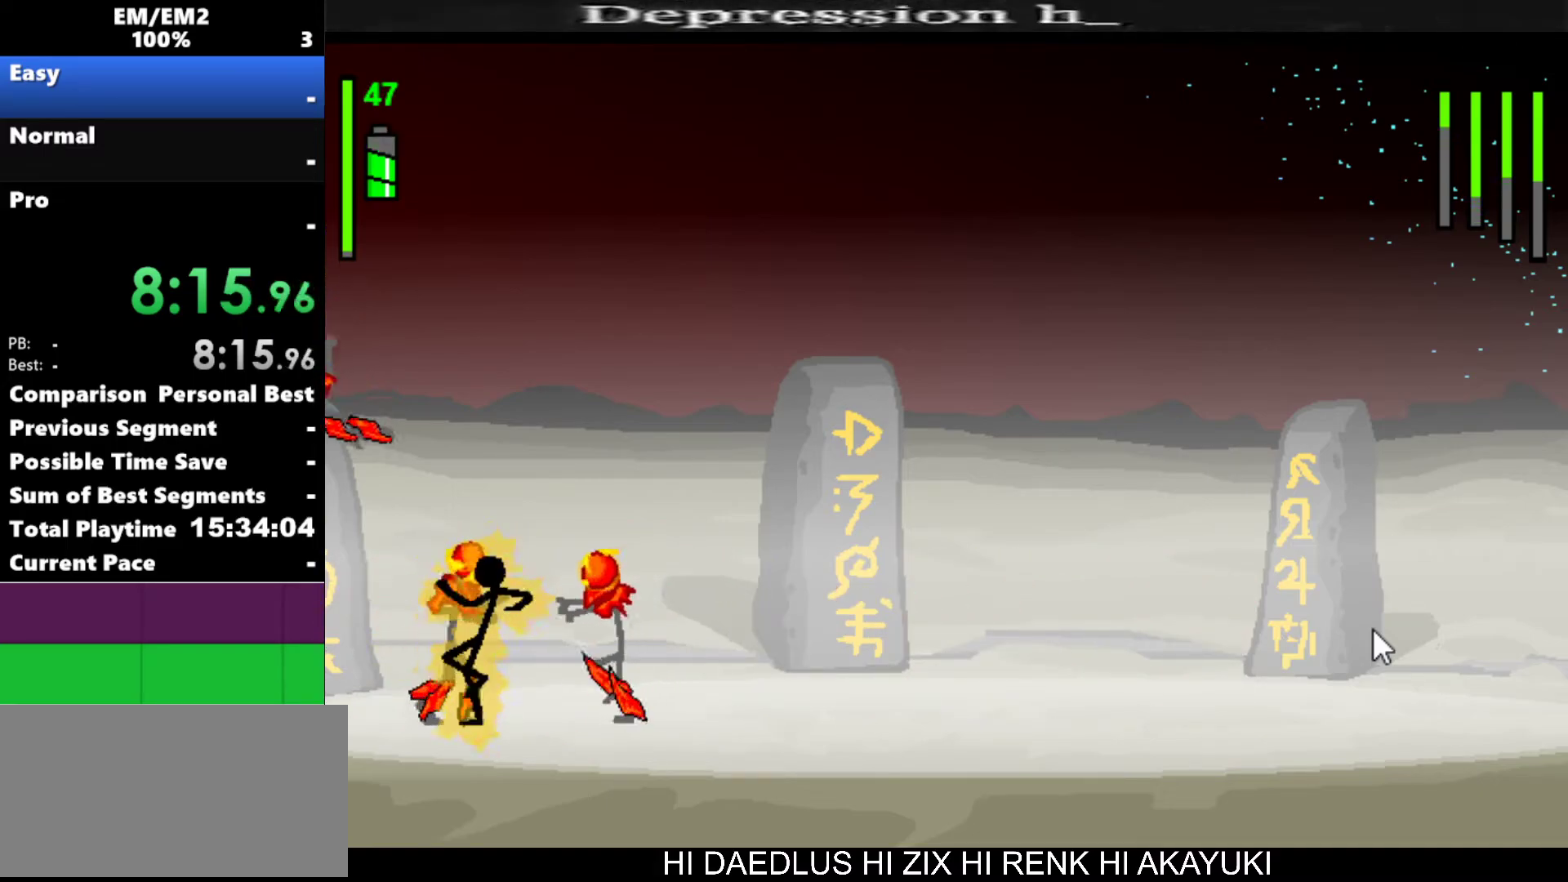
{"keys": [], "events": [[450, "down", "up"], [450, "right", "up"]]}
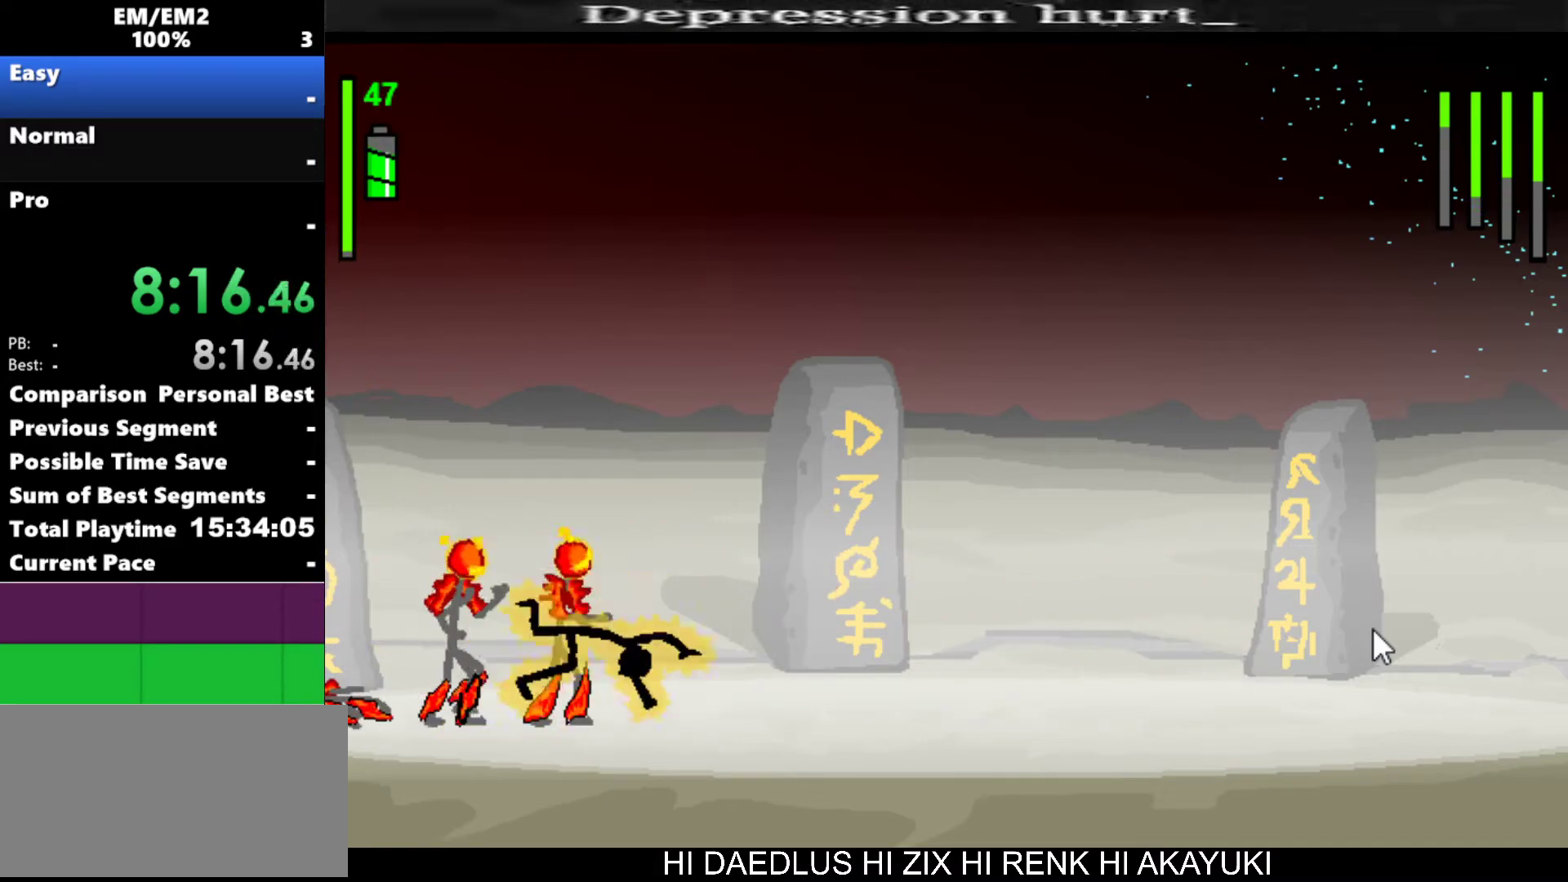
{"keys": [], "events": []}
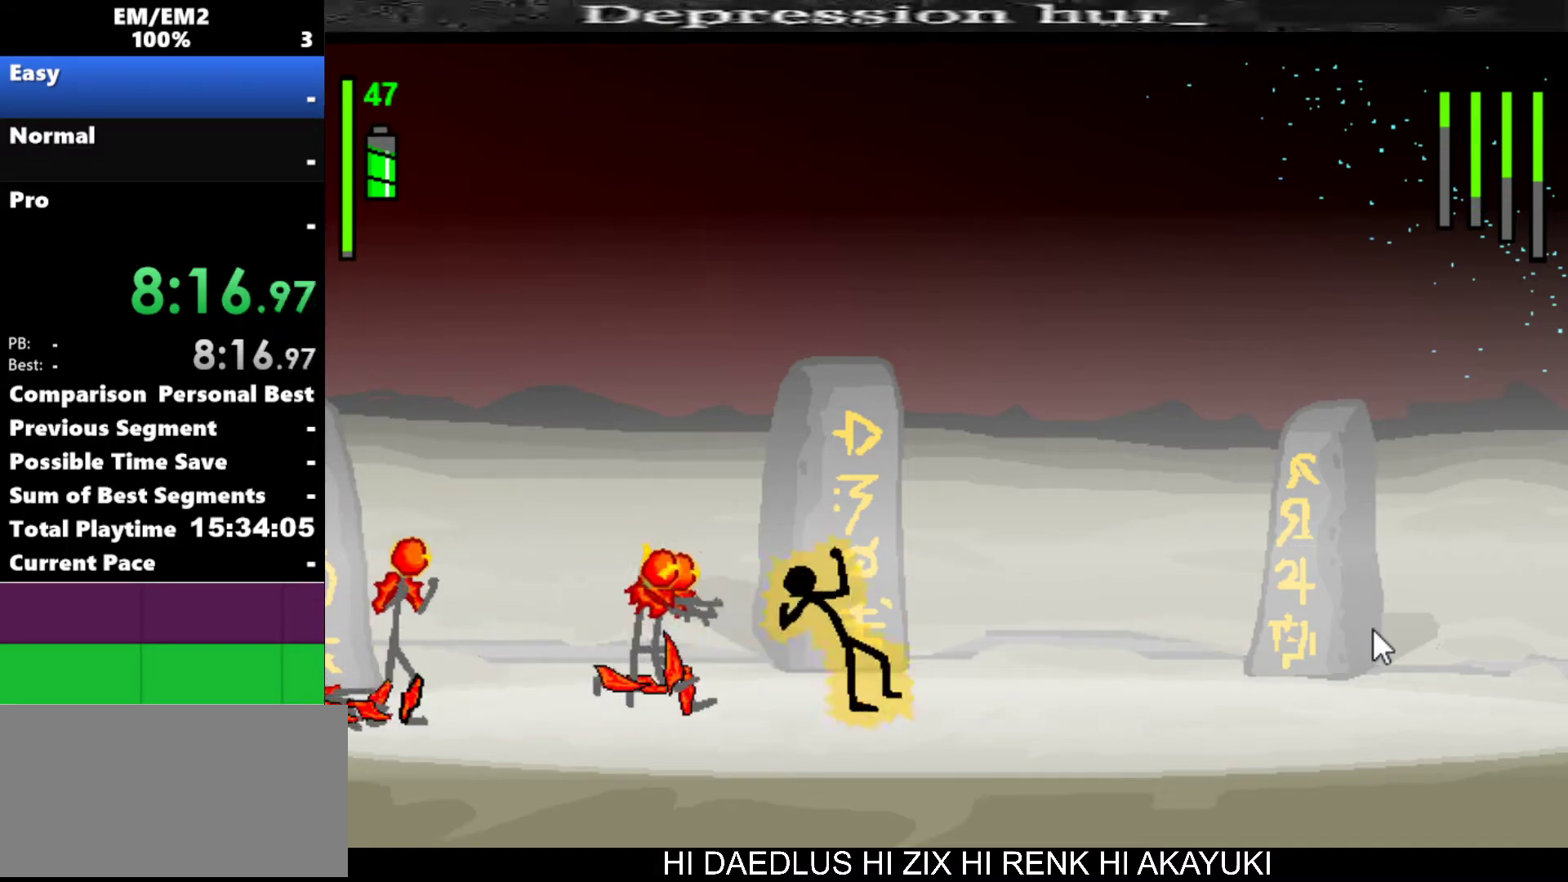
{"keys": ["a"], "events": [[300, "left", "down"], [333, "a", "down"], [333, "left", "up"]]}
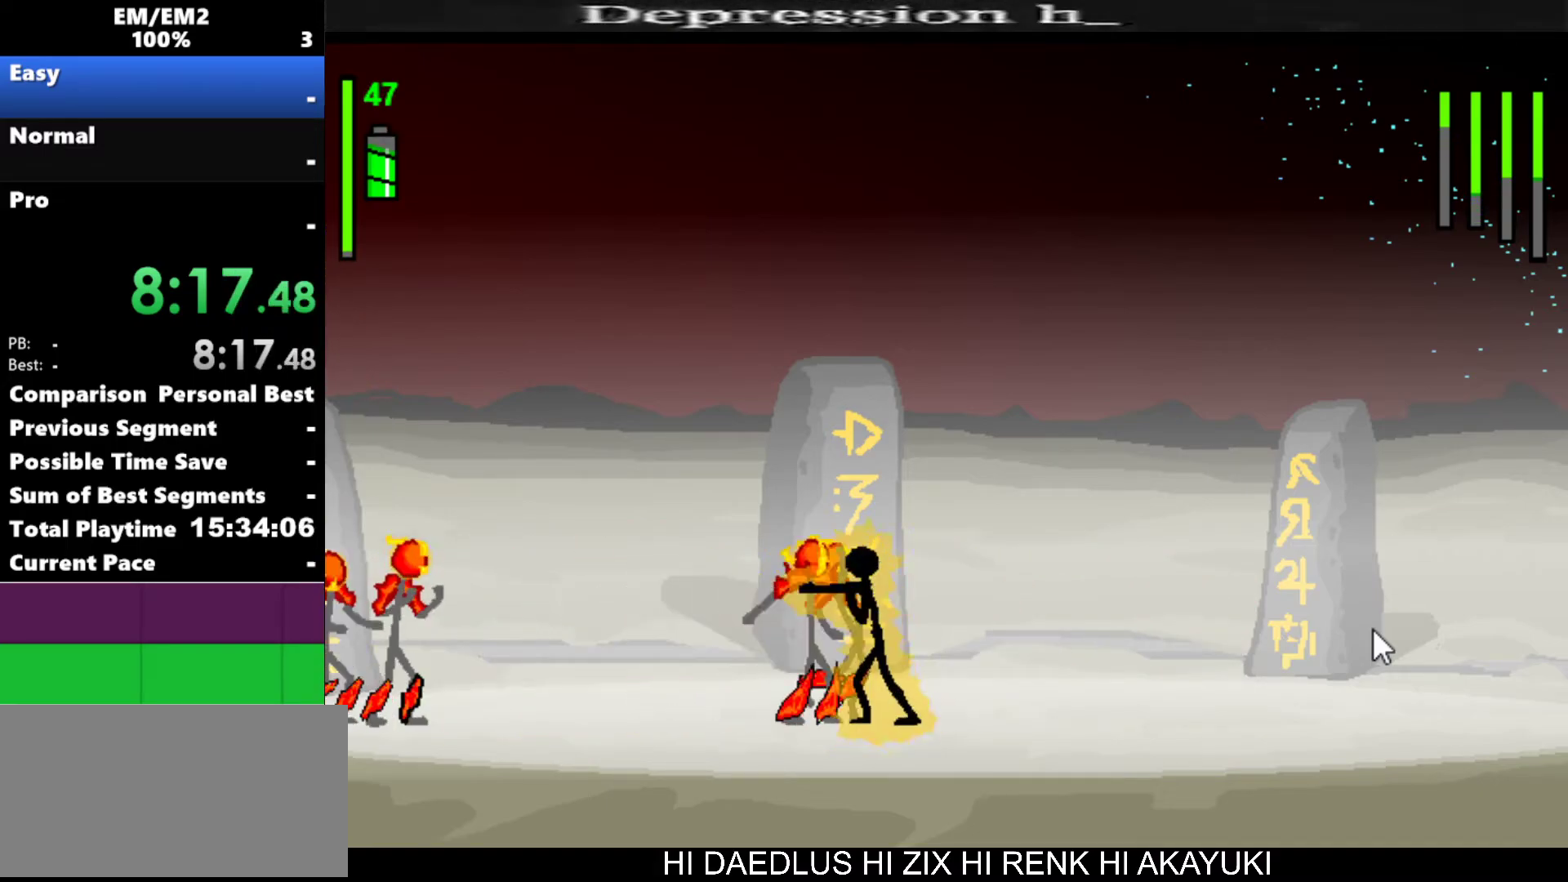
{"keys": ["a"], "events": []}
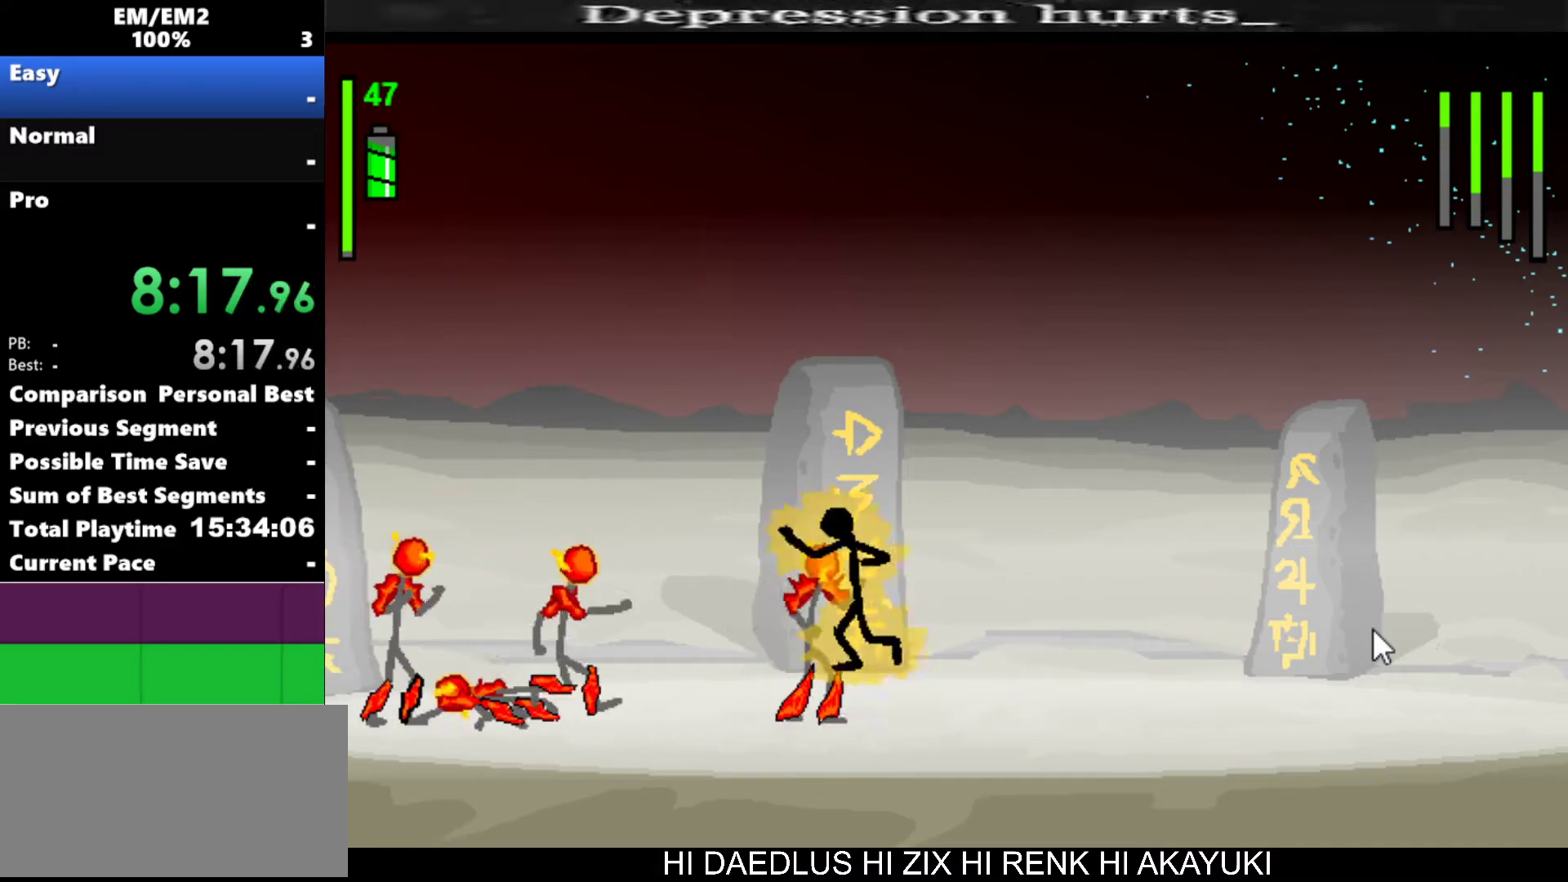
{"keys": ["a"], "events": [[183, "a", "up"], [283, "a", "down"]]}
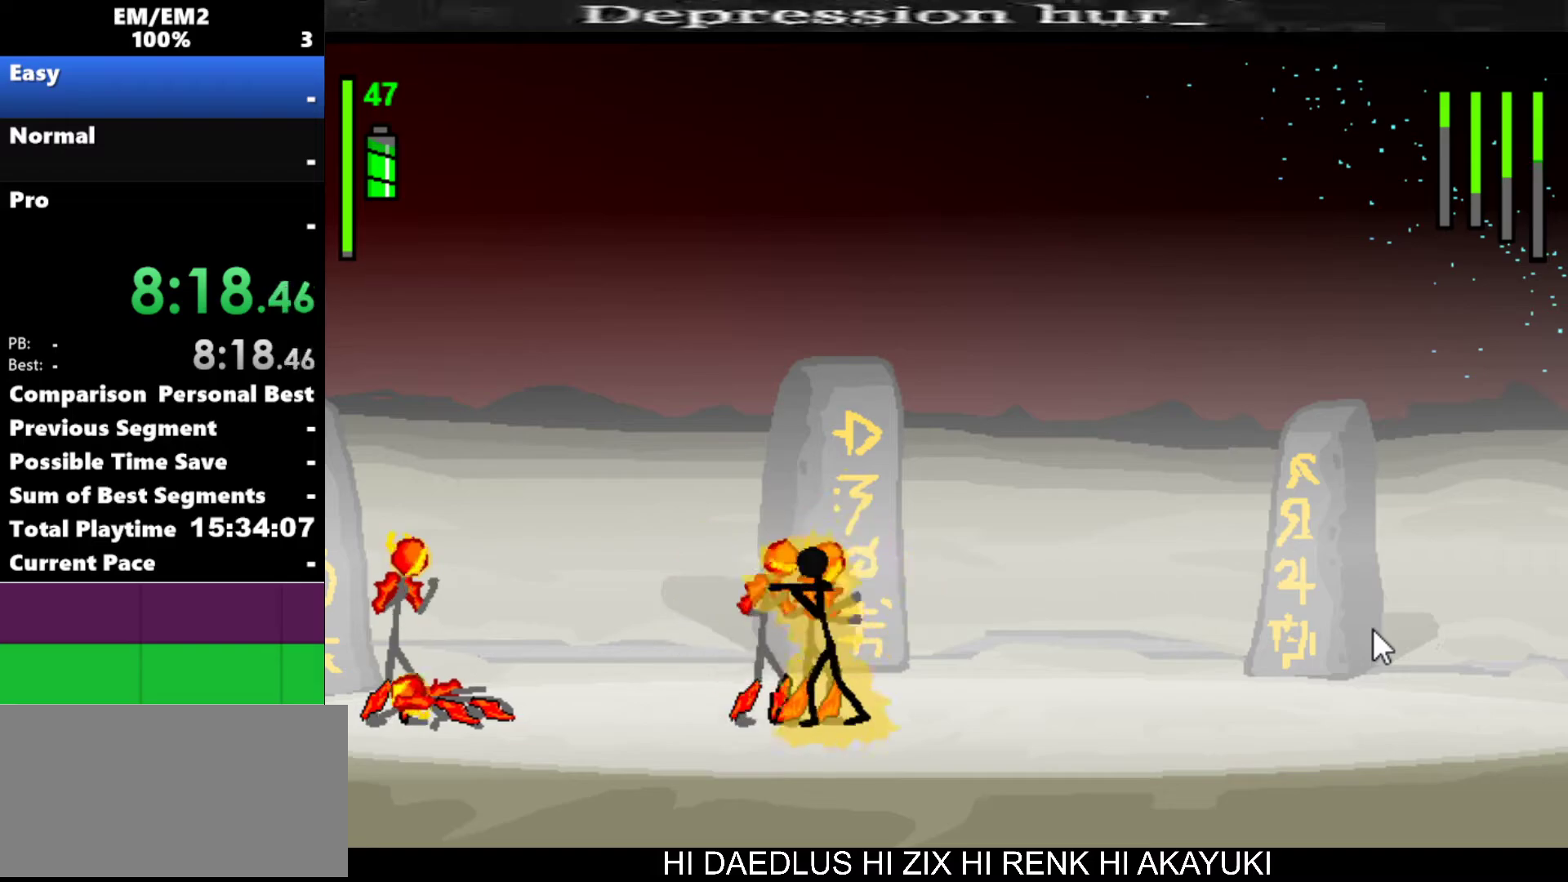
{"keys": ["a"], "events": []}
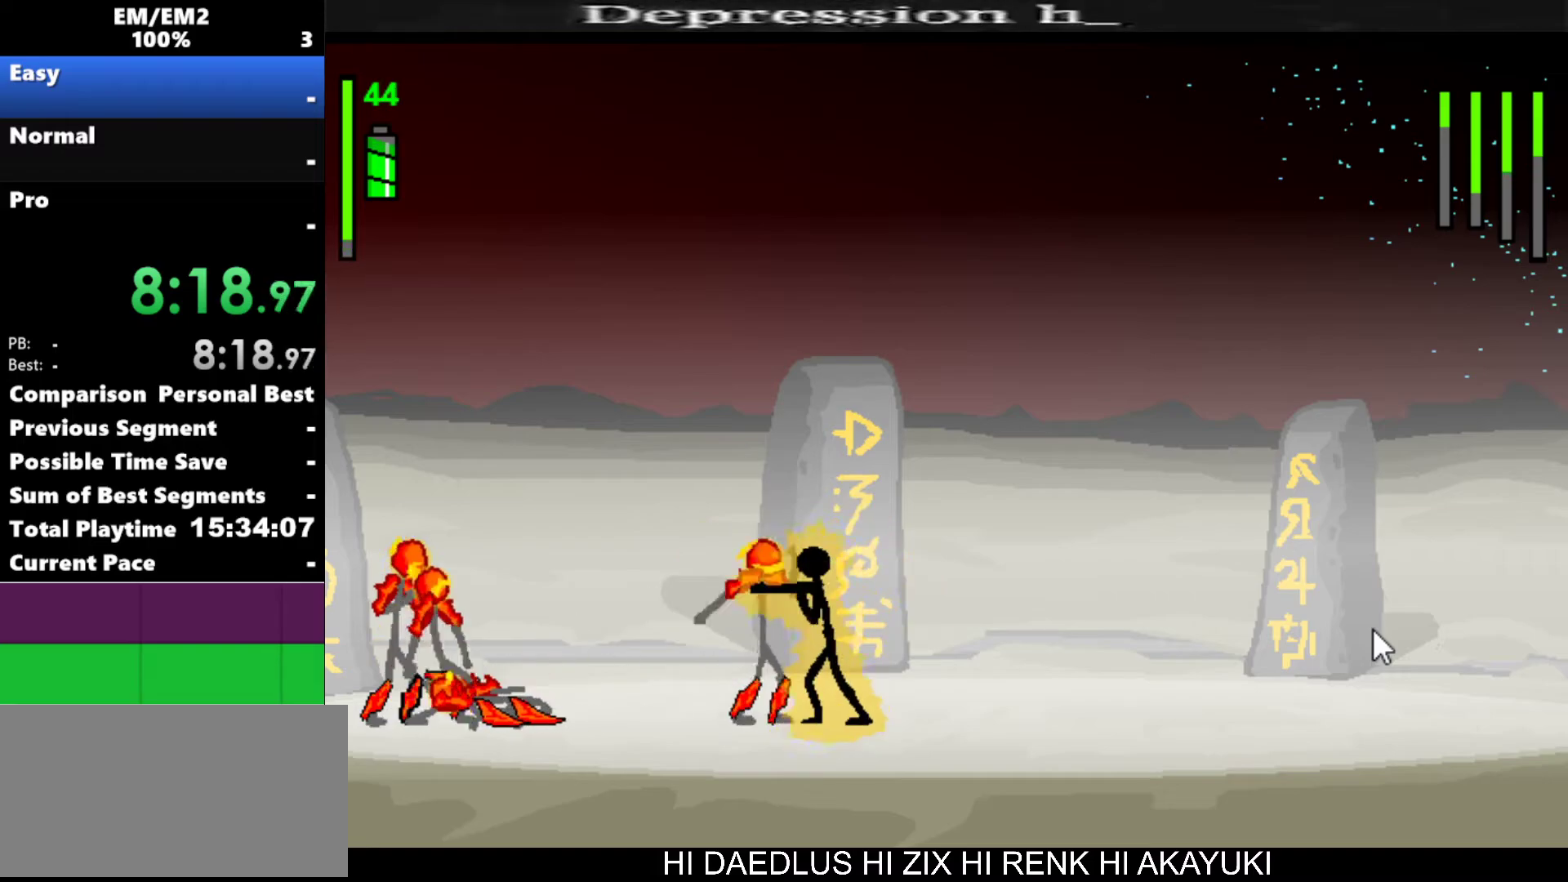
{"keys": ["a"], "events": []}
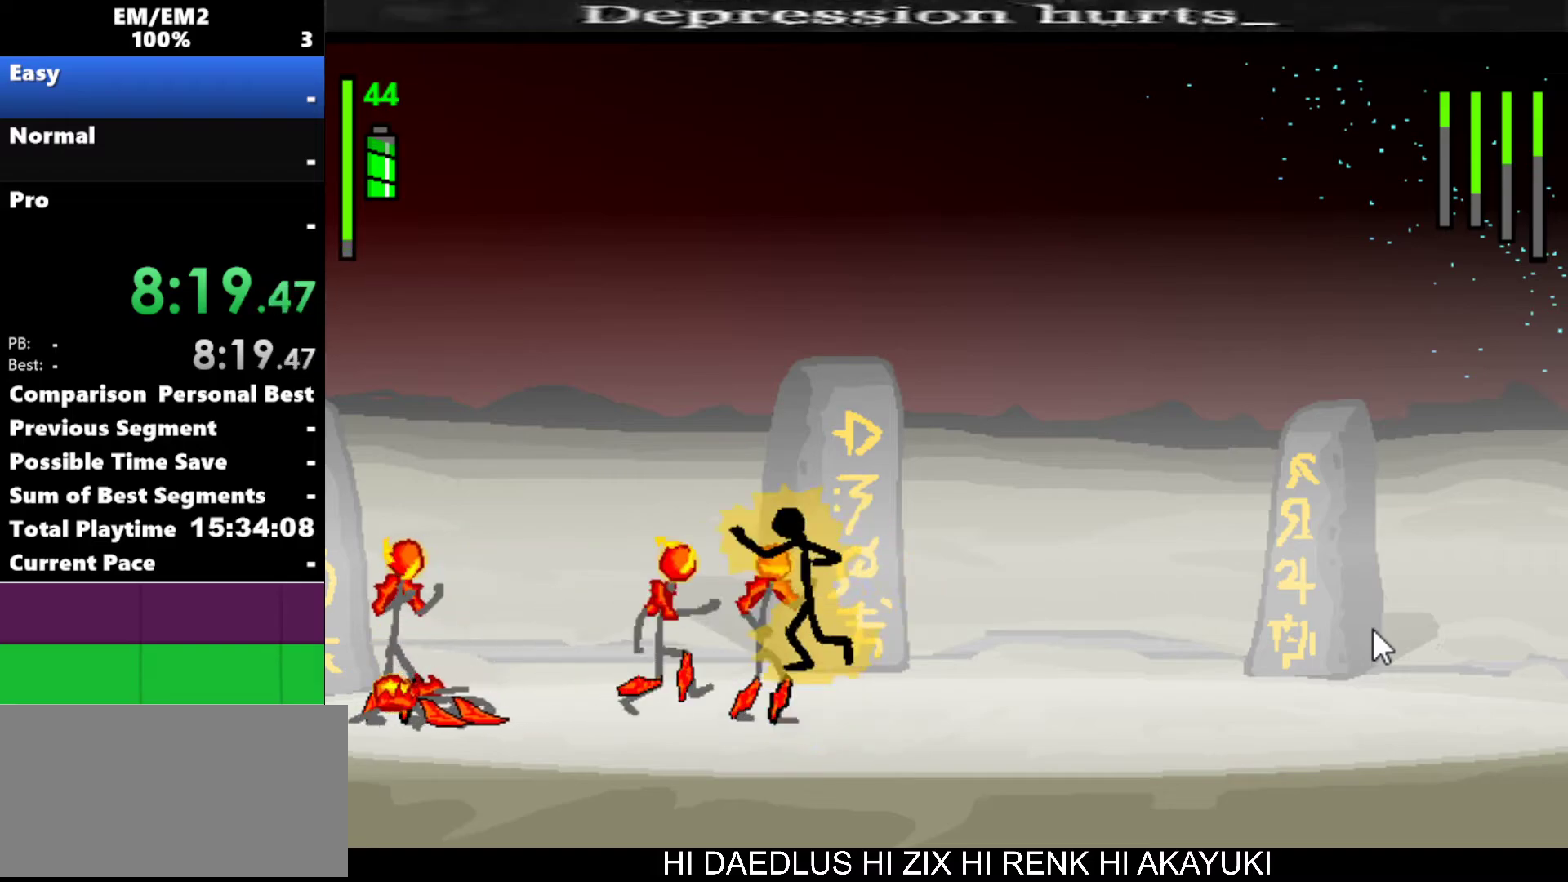
{"keys": ["s"], "events": [[83, "a", "up"], [133, "a", "down"], [183, "s", "down"], [233, "a", "up"]]}
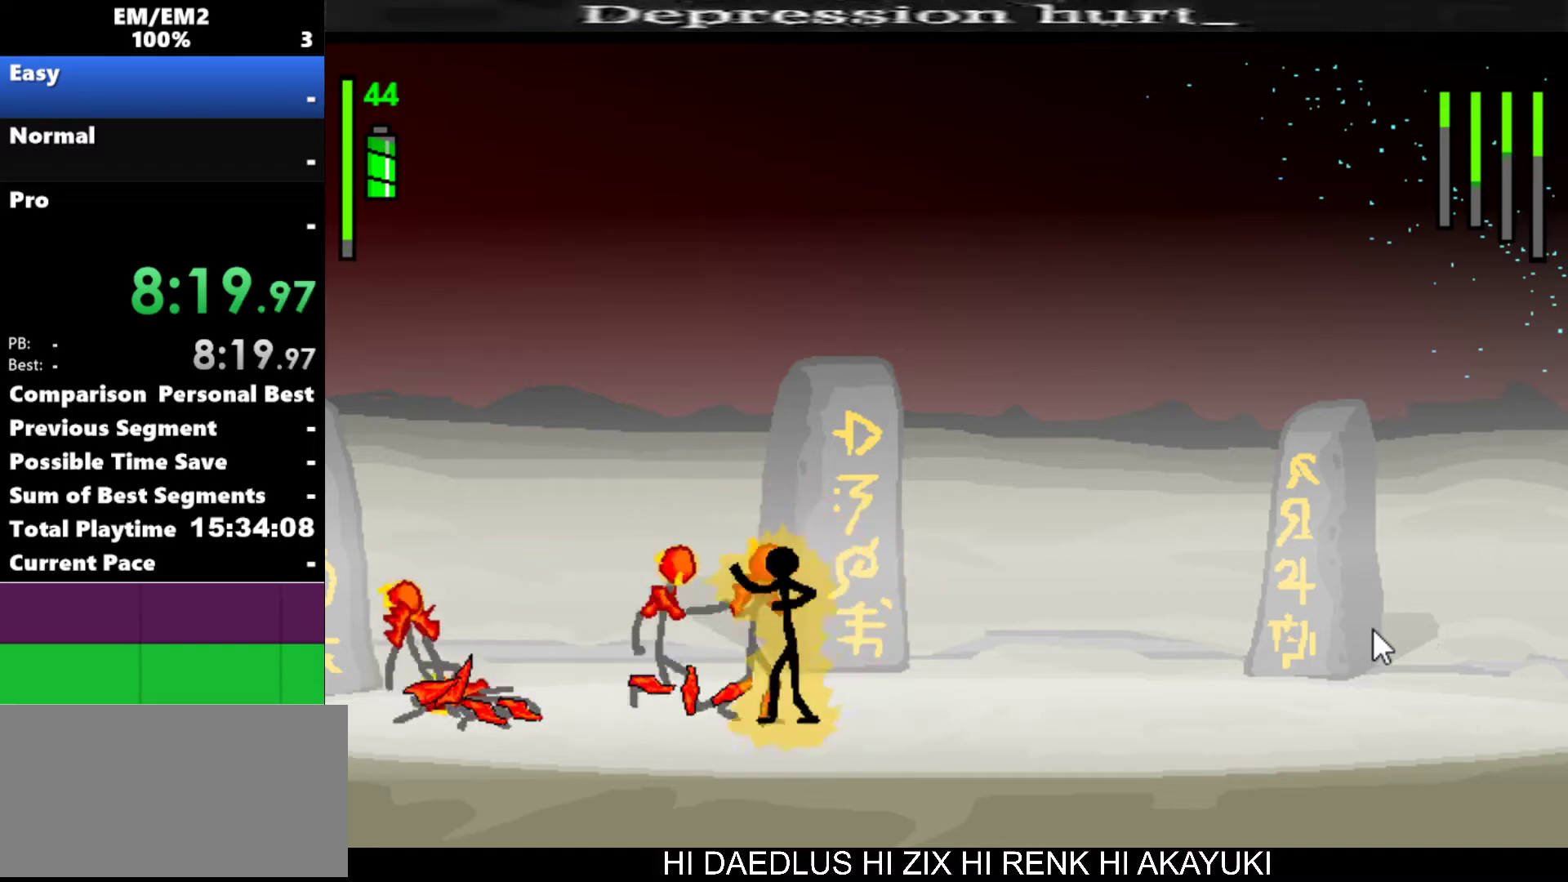
{"keys": ["s"], "events": [[250, "s", "up"], [433, "s", "down"]]}
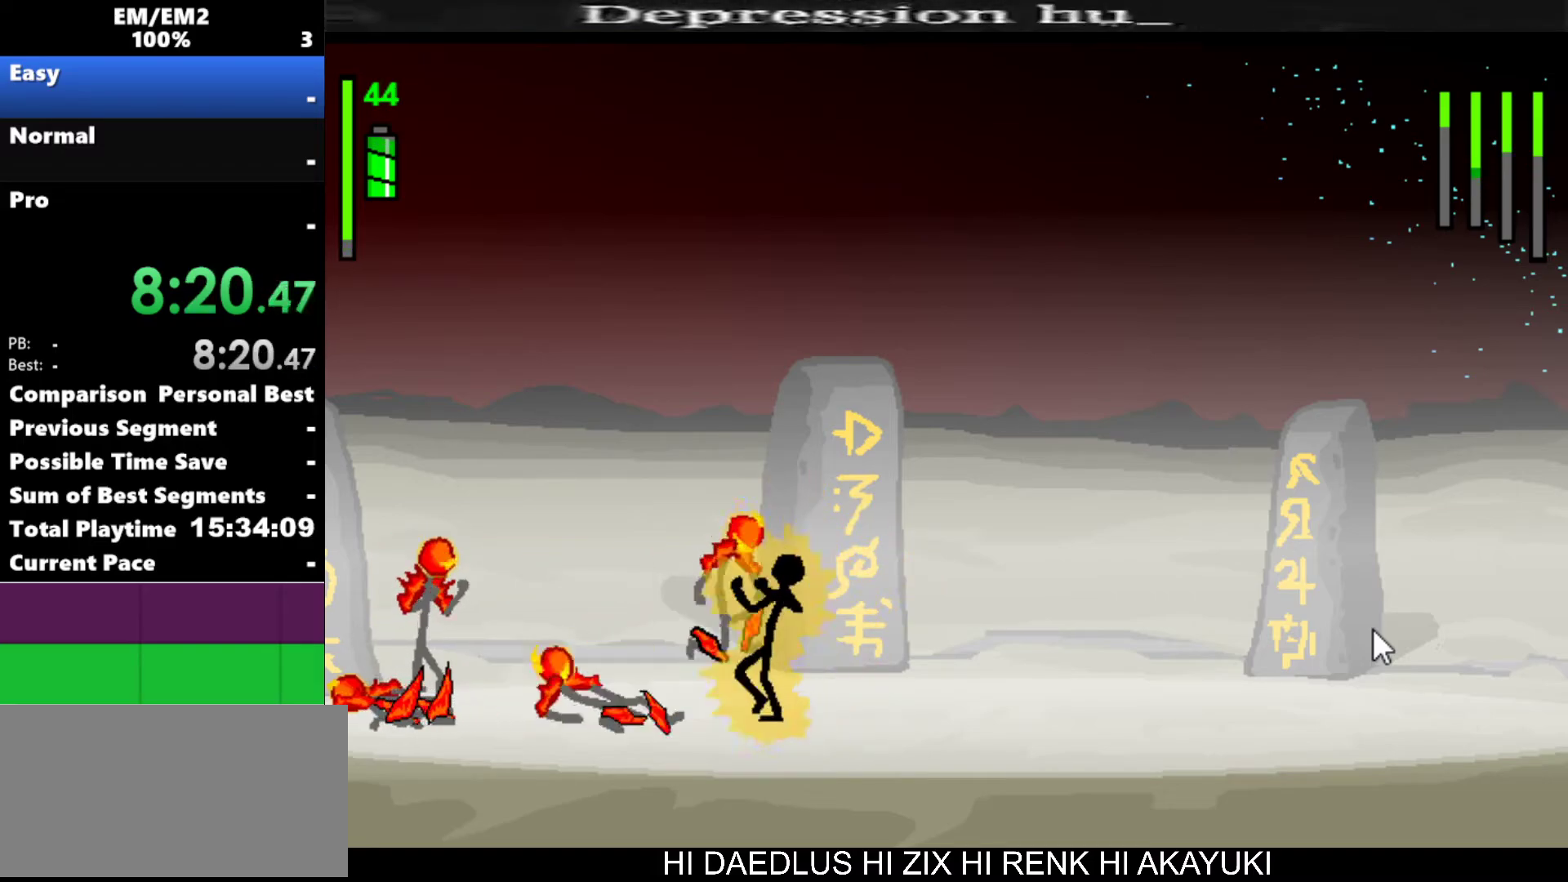
{"keys": [], "events": [[500, "s", "up"]]}
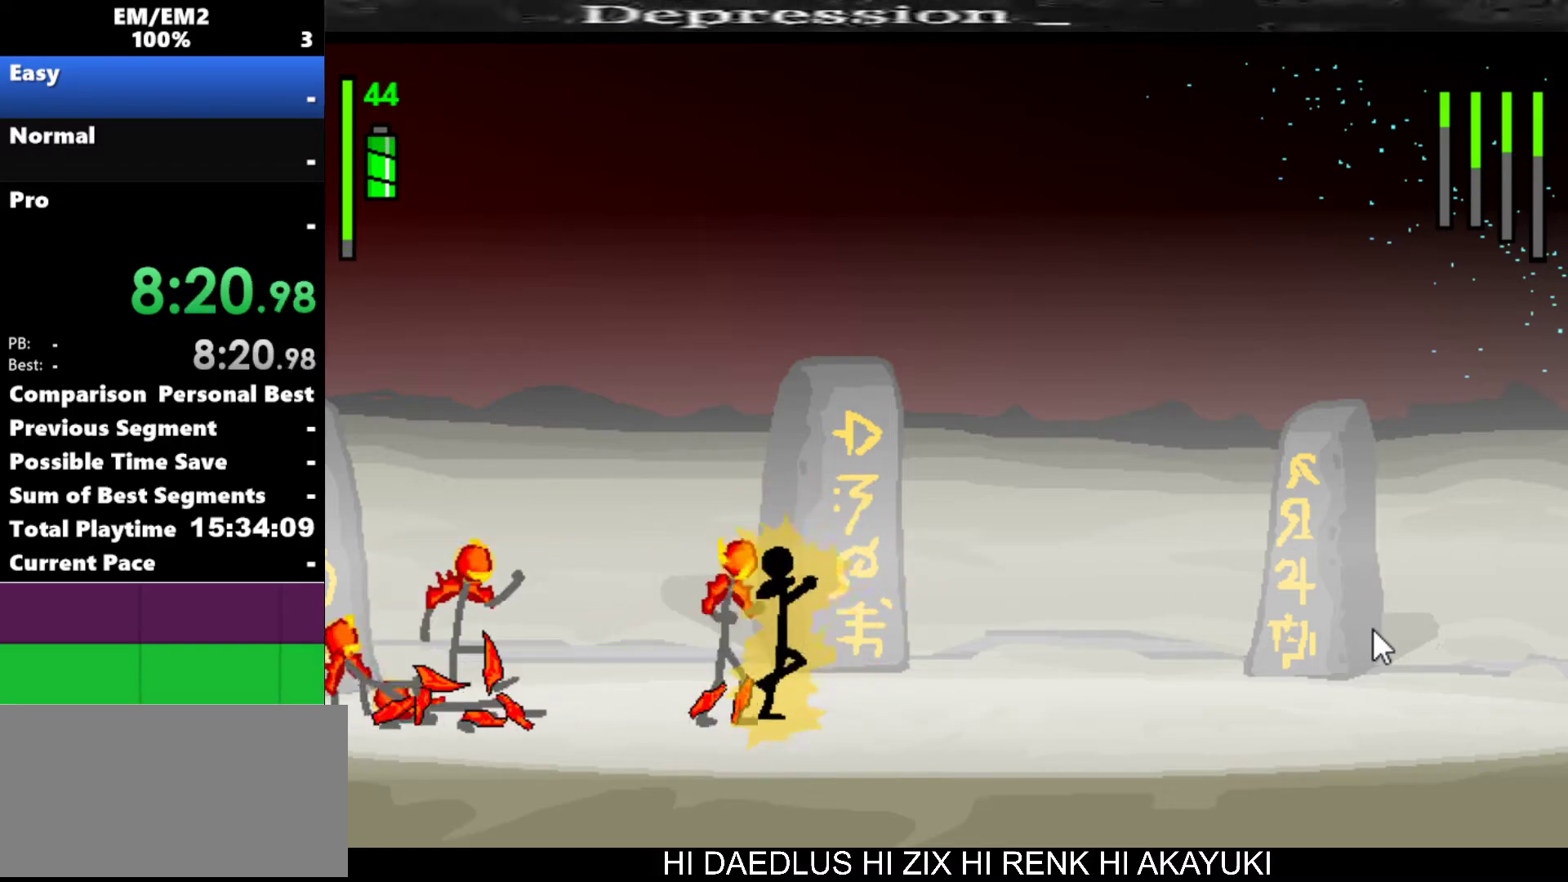
{"keys": ["a"], "events": [[83, "a", "down"]]}
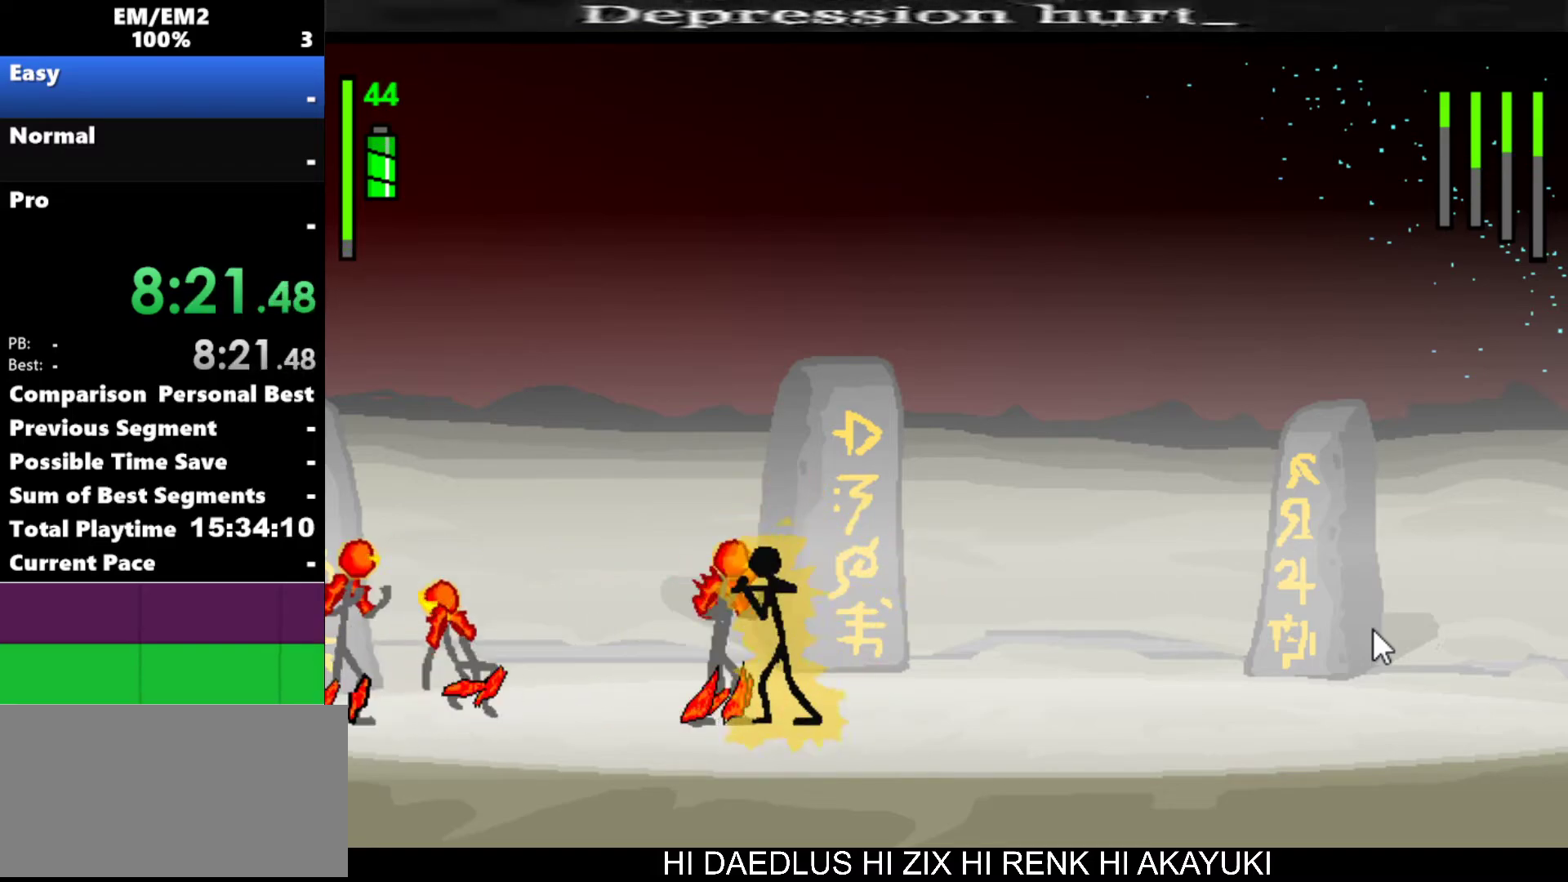
{"keys": ["a"], "events": []}
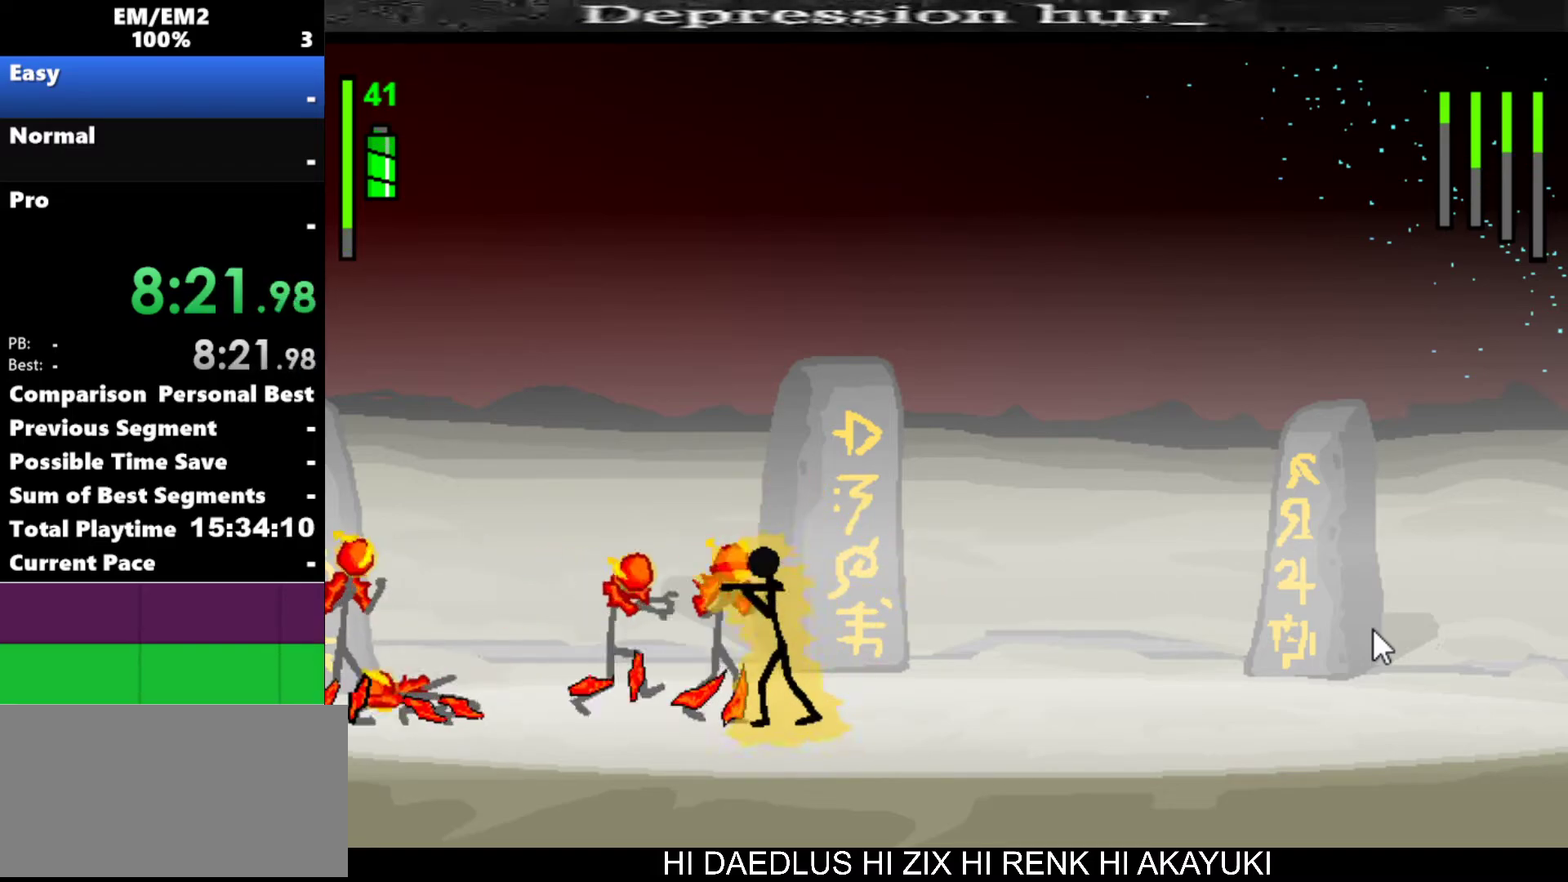
{"keys": ["s"], "events": [[450, "s", "down"], [500, "a", "up"]]}
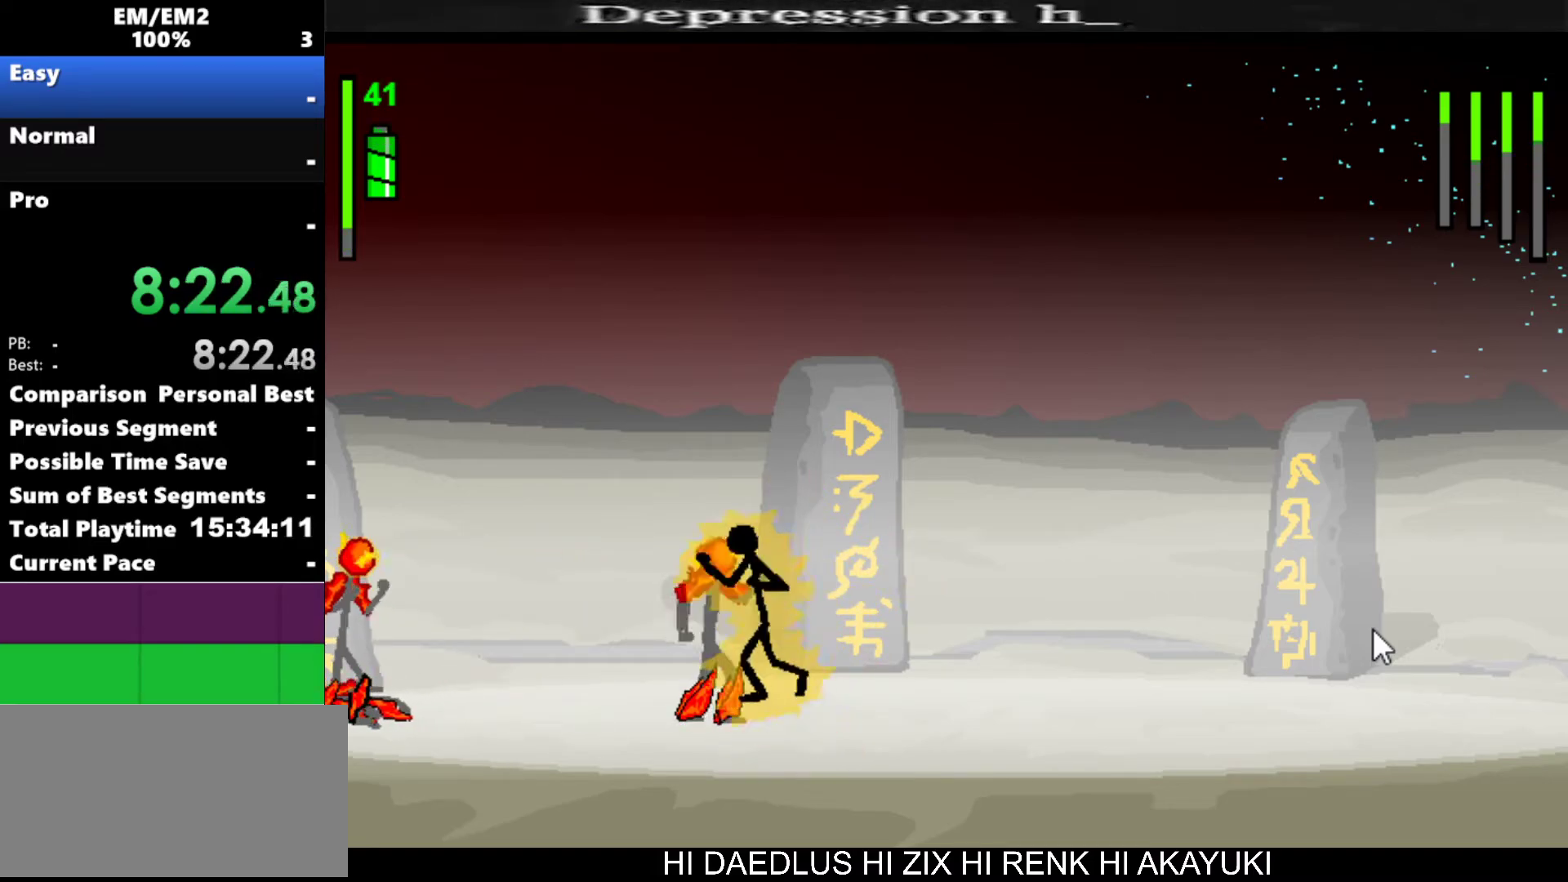
{"keys": ["s"], "events": []}
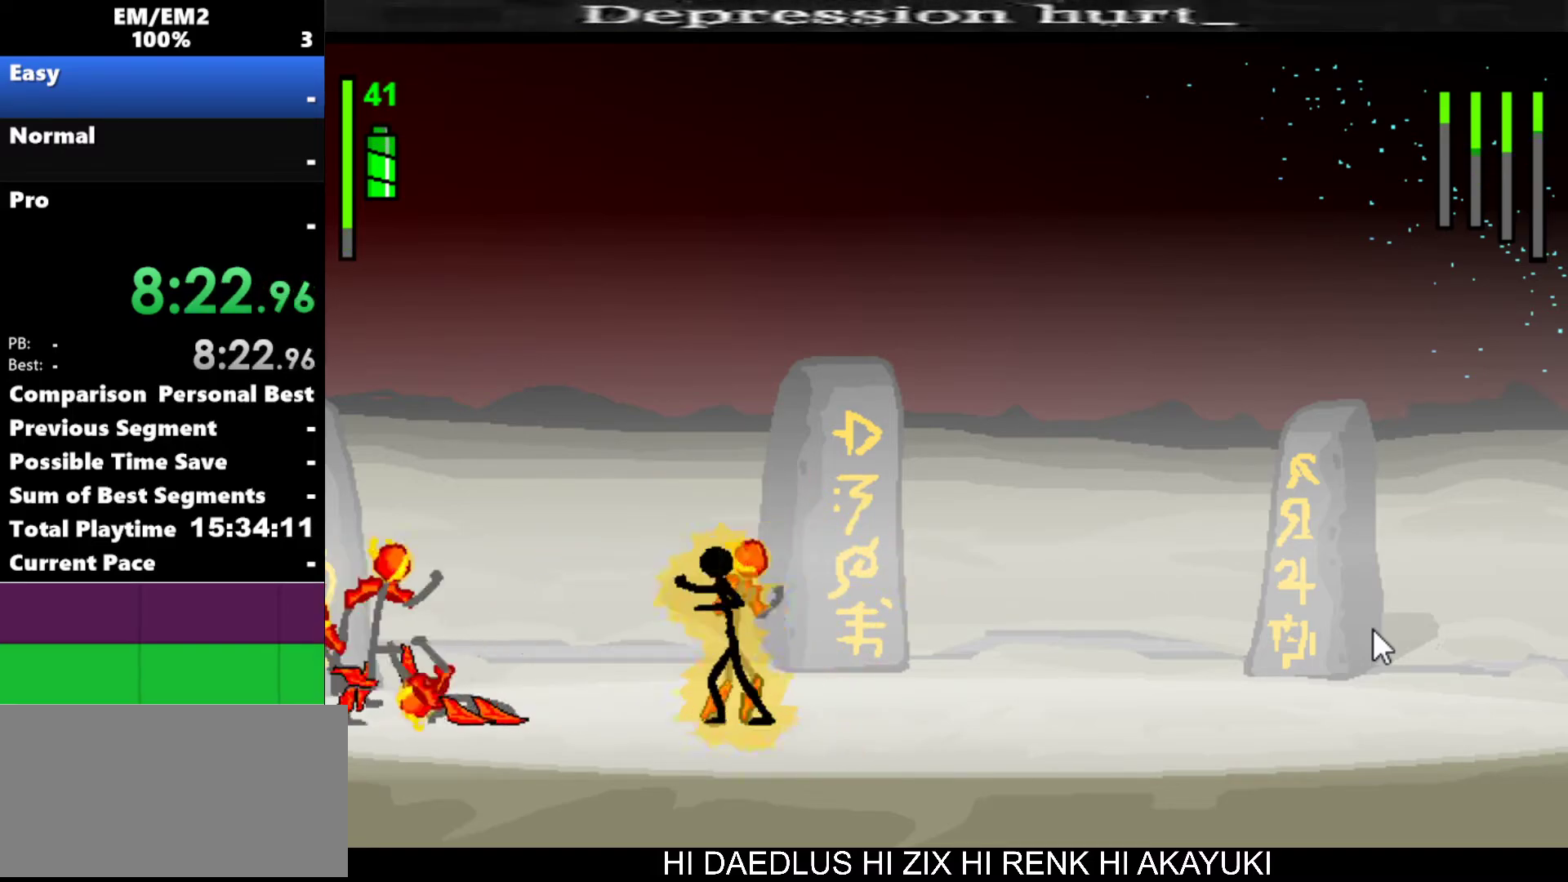
{"keys": [], "events": [[300, "s", "up"]]}
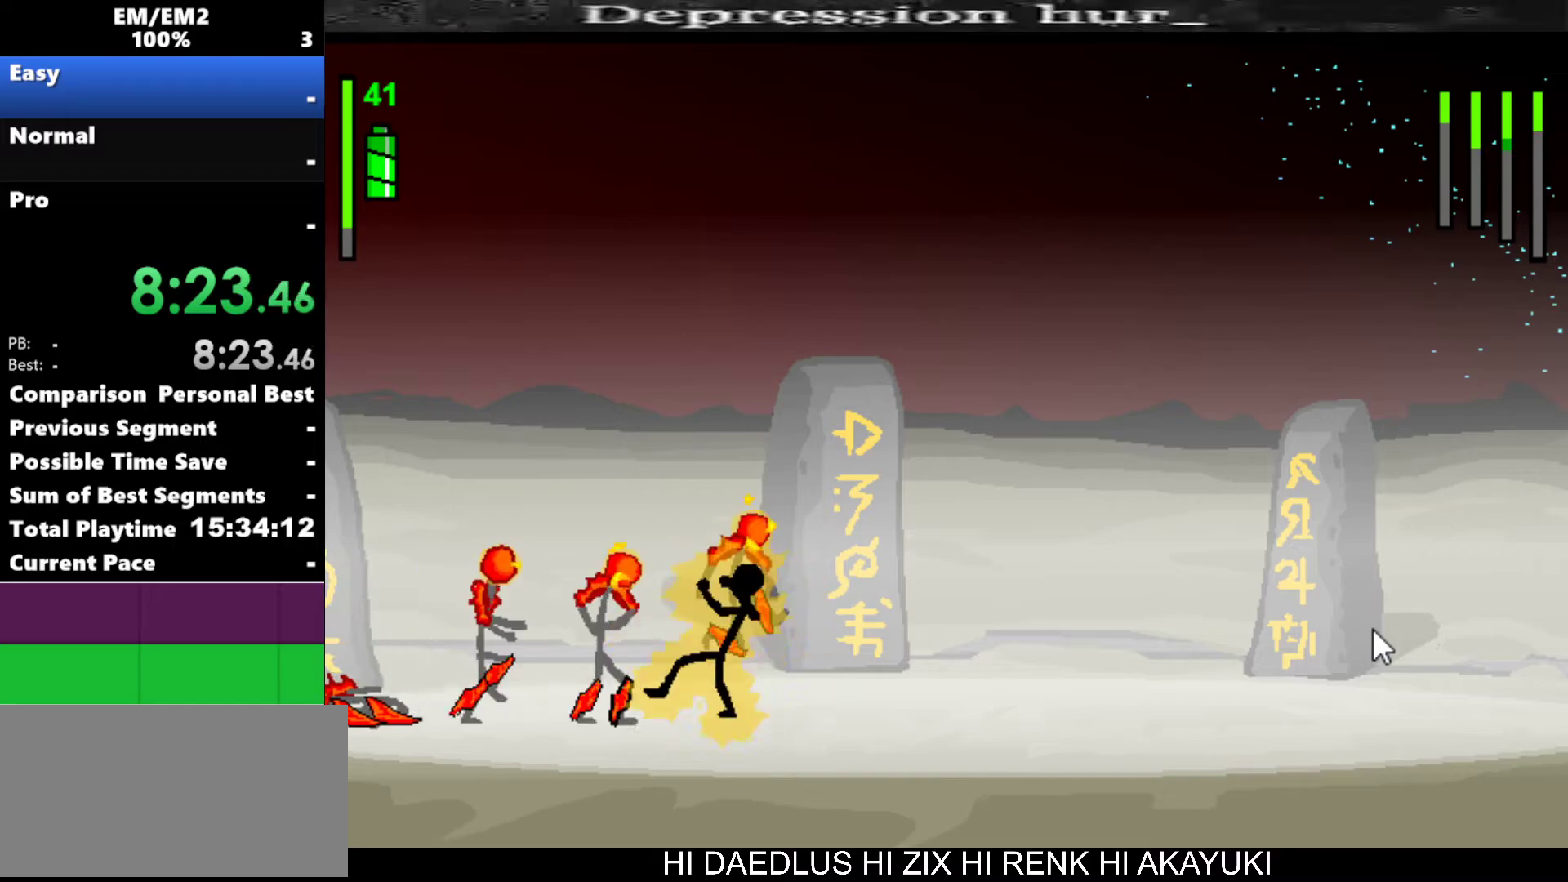
{"keys": ["s"], "events": [[83, "a", "down"], [350, "s", "down"], [450, "a", "up"]]}
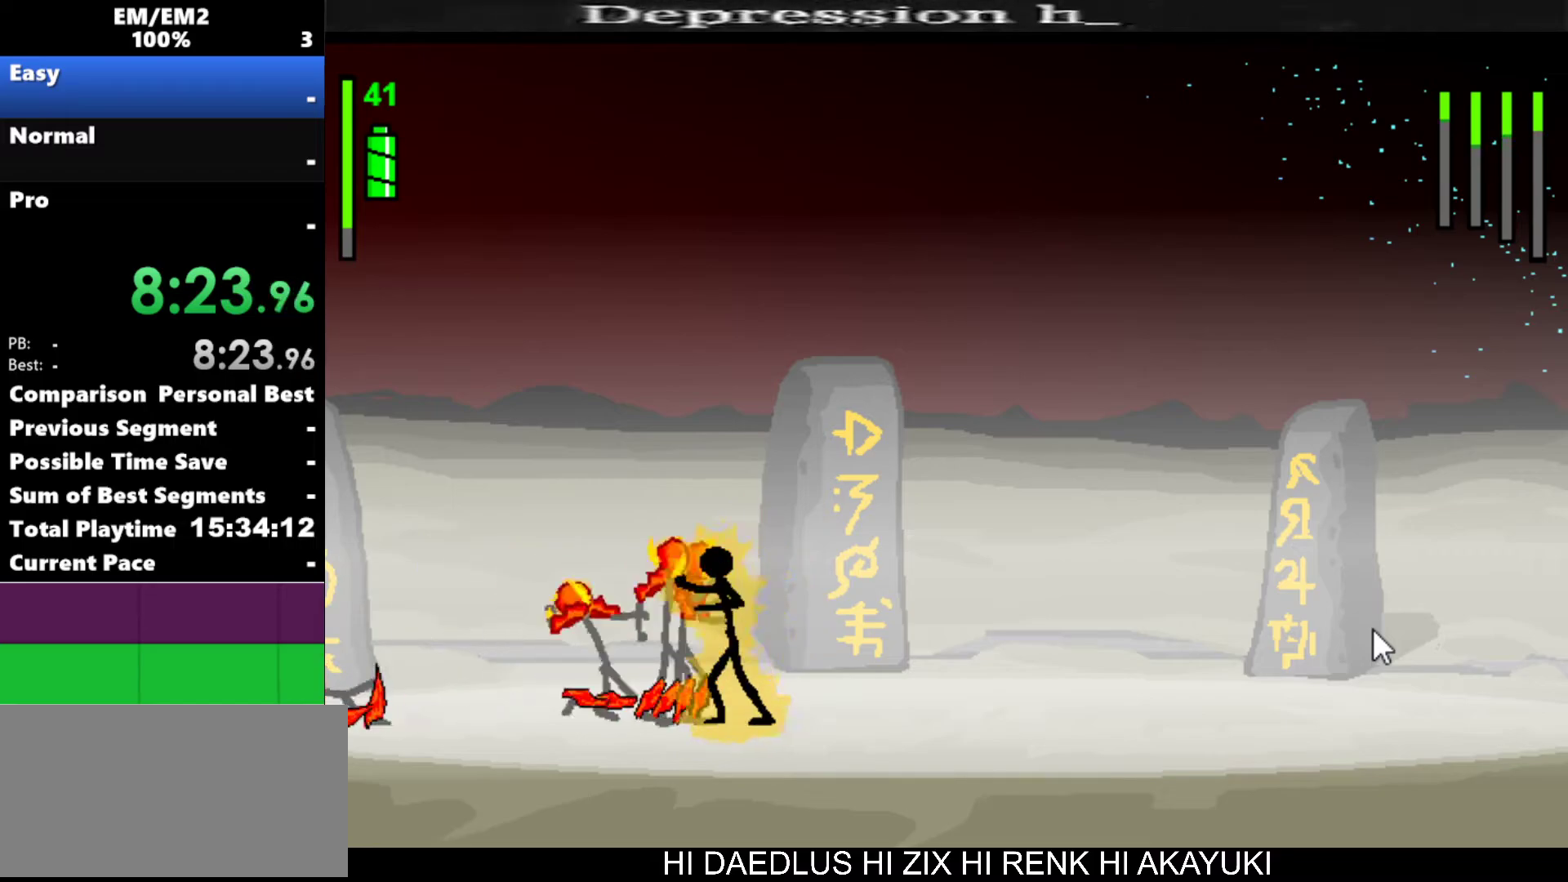
{"keys": ["s"], "events": []}
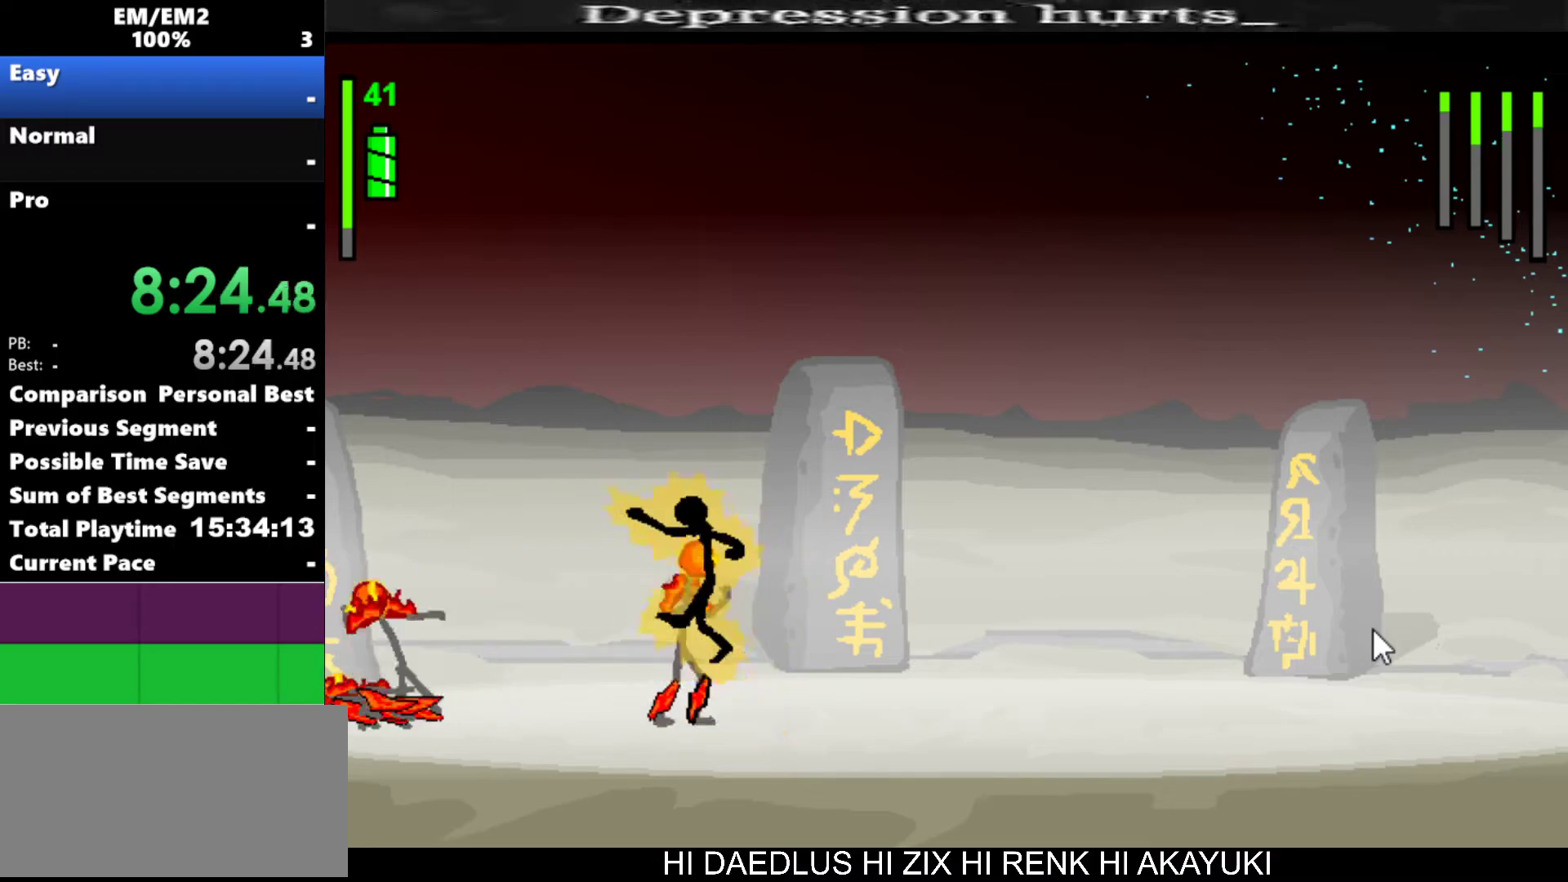
{"keys": [], "events": [[250, "s", "up"]]}
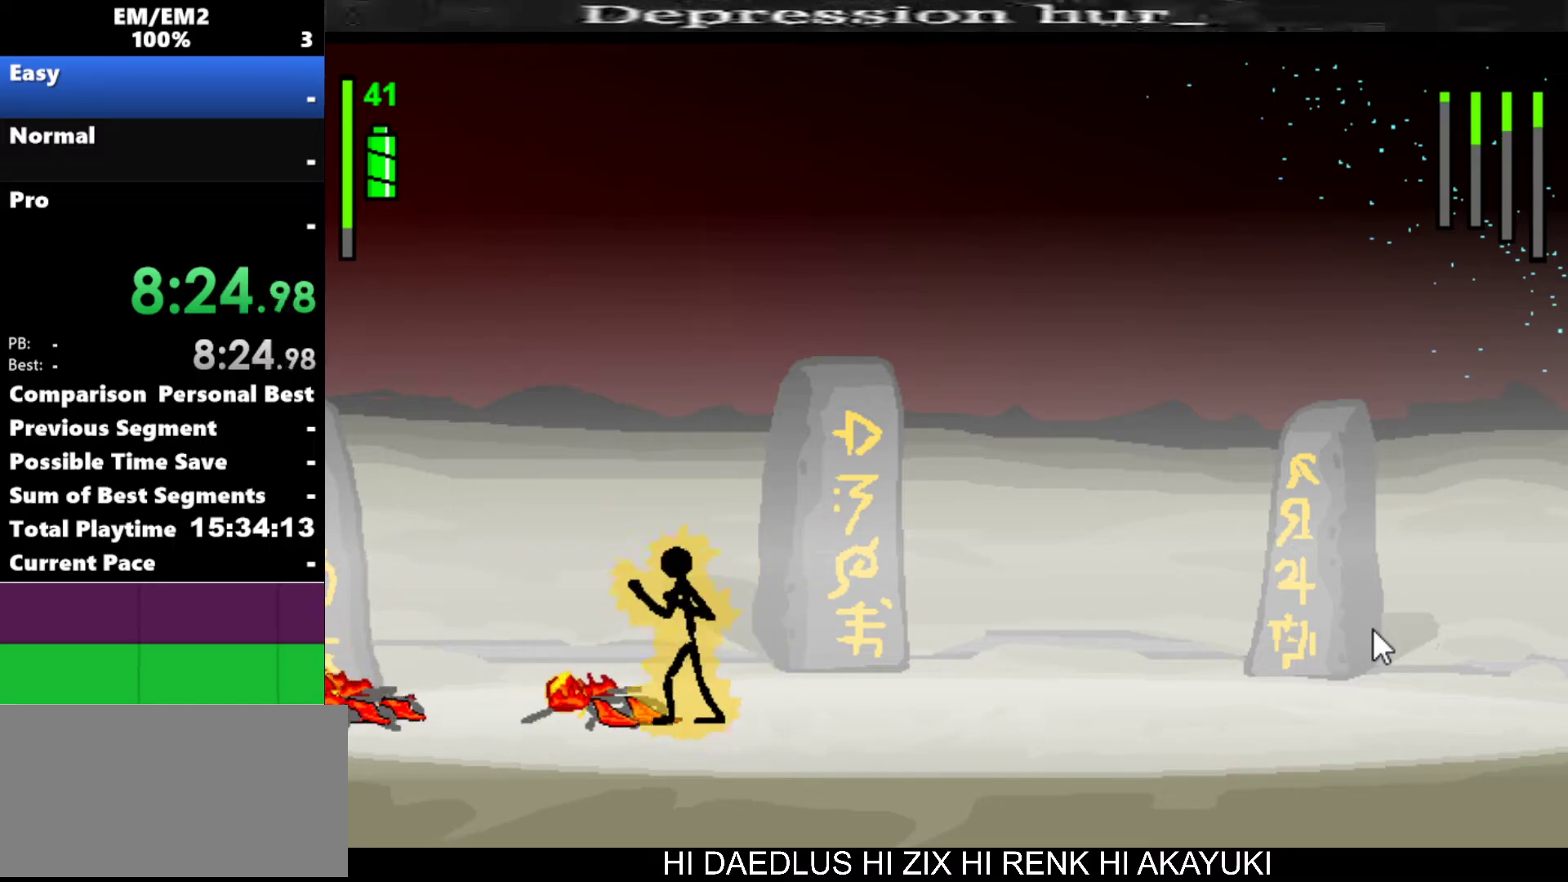
{"keys": [], "events": [[117, "right", "down"], [317, "right", "up"]]}
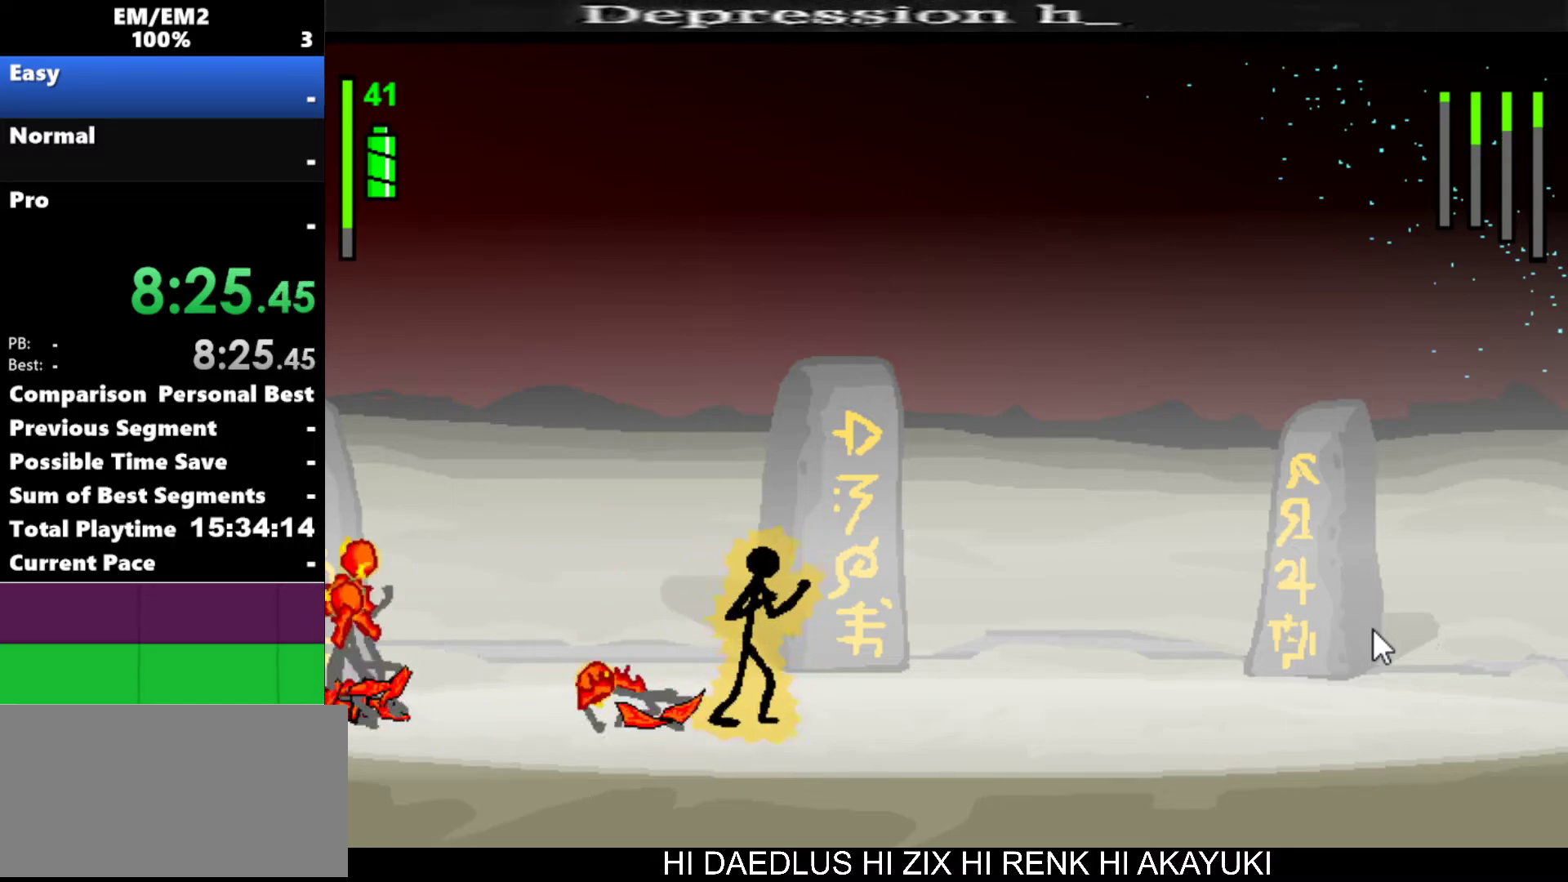
{"keys": ["a"], "events": [[317, "left", "down"], [367, "a", "down"], [367, "left", "up"]]}
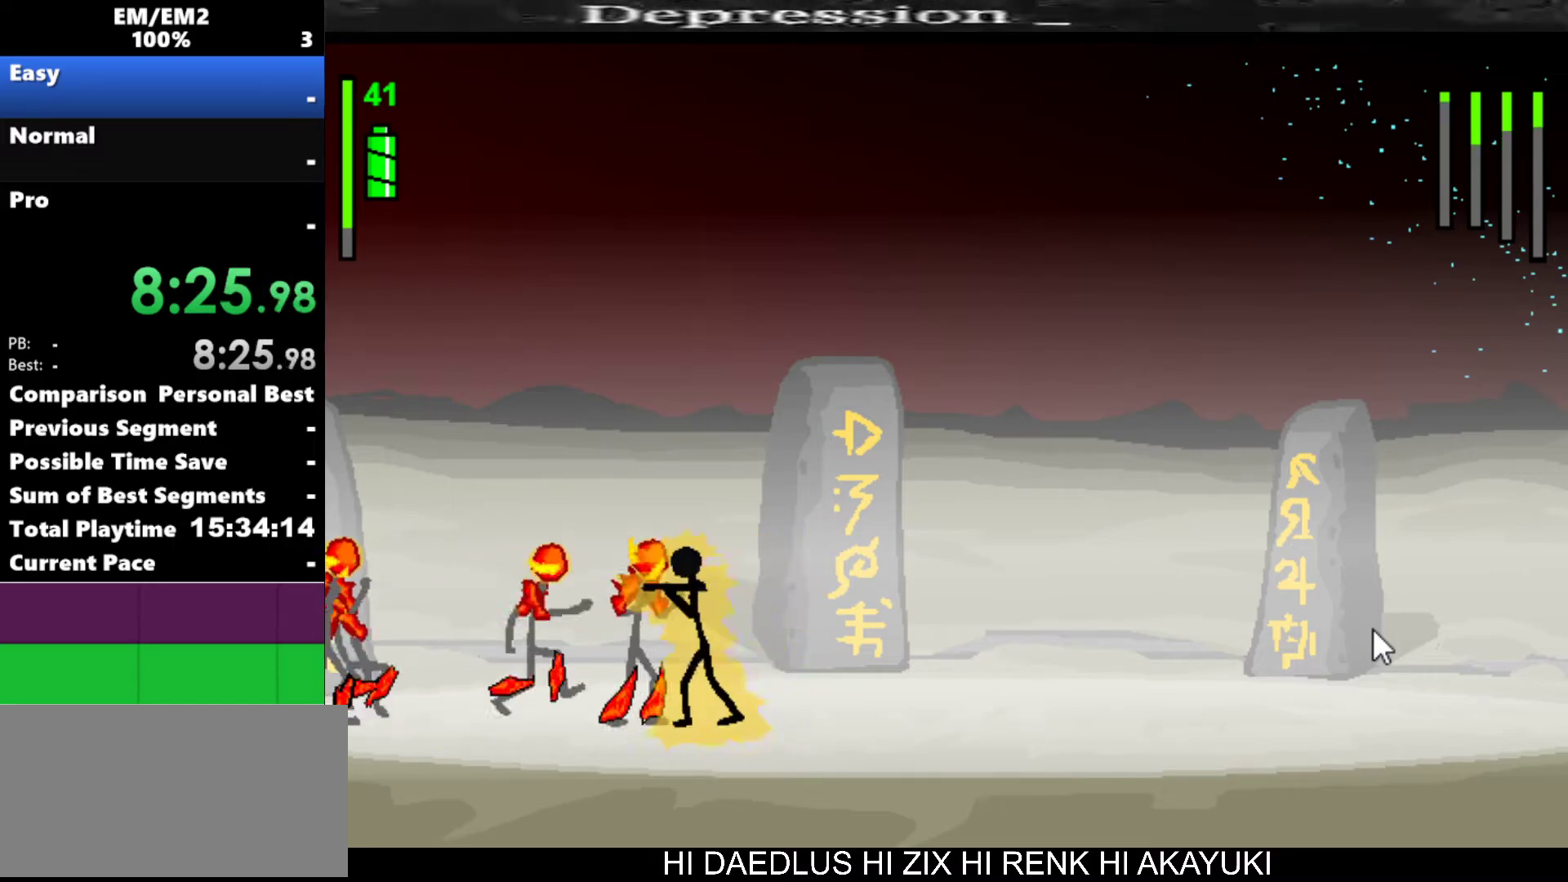
{"keys": ["s"], "events": [[350, "s", "down"], [383, "a", "up"]]}
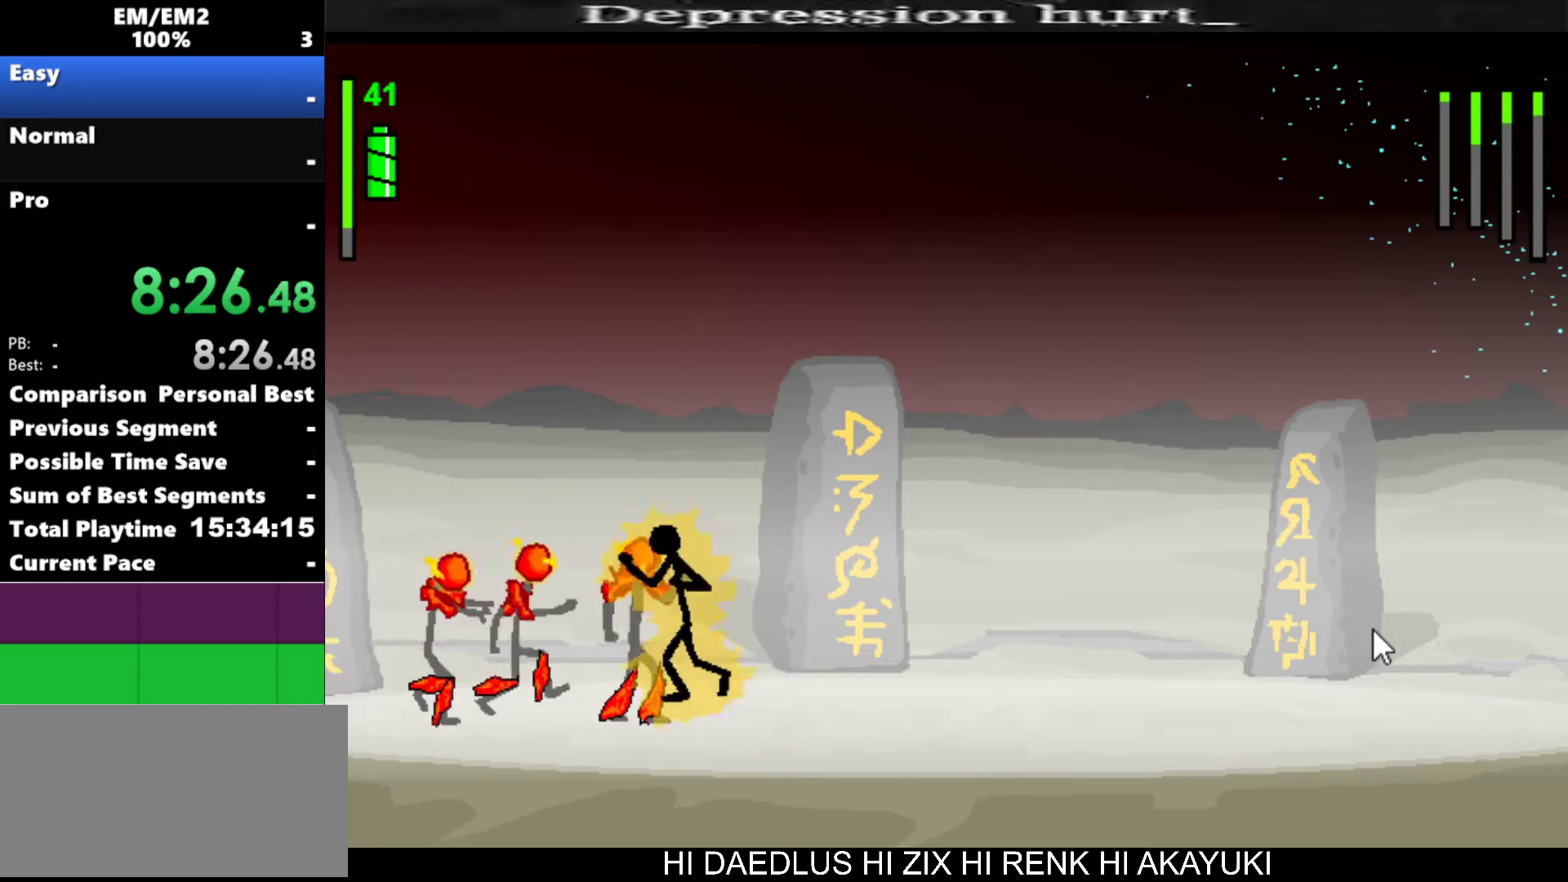
{"keys": ["s"], "events": []}
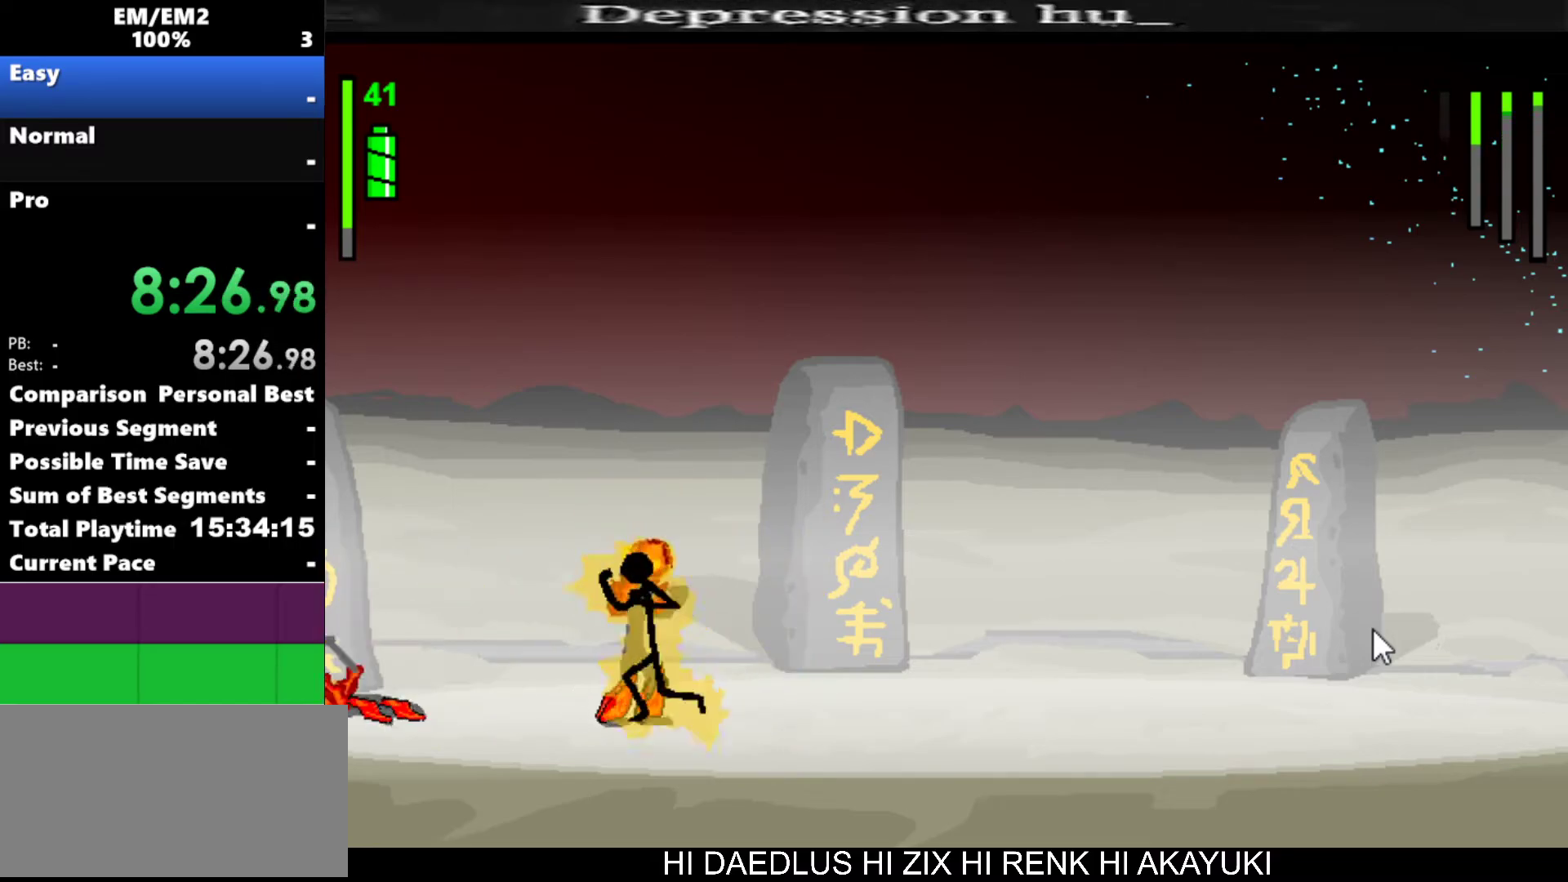
{"keys": [], "events": [[333, "s", "up"]]}
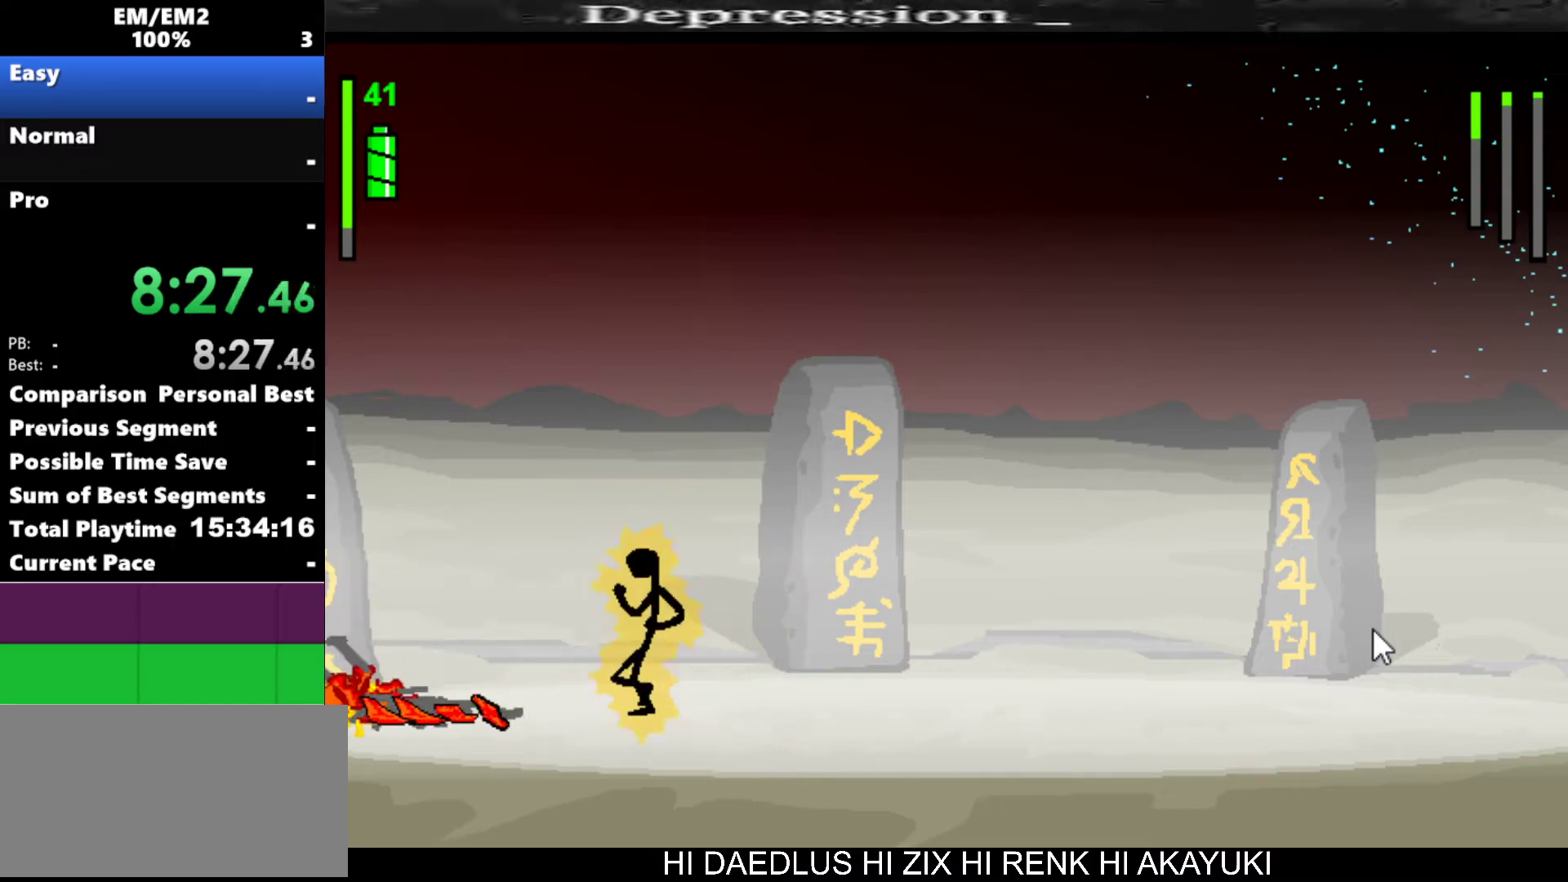
{"keys": ["left"], "events": [[67, "left", "down"]]}
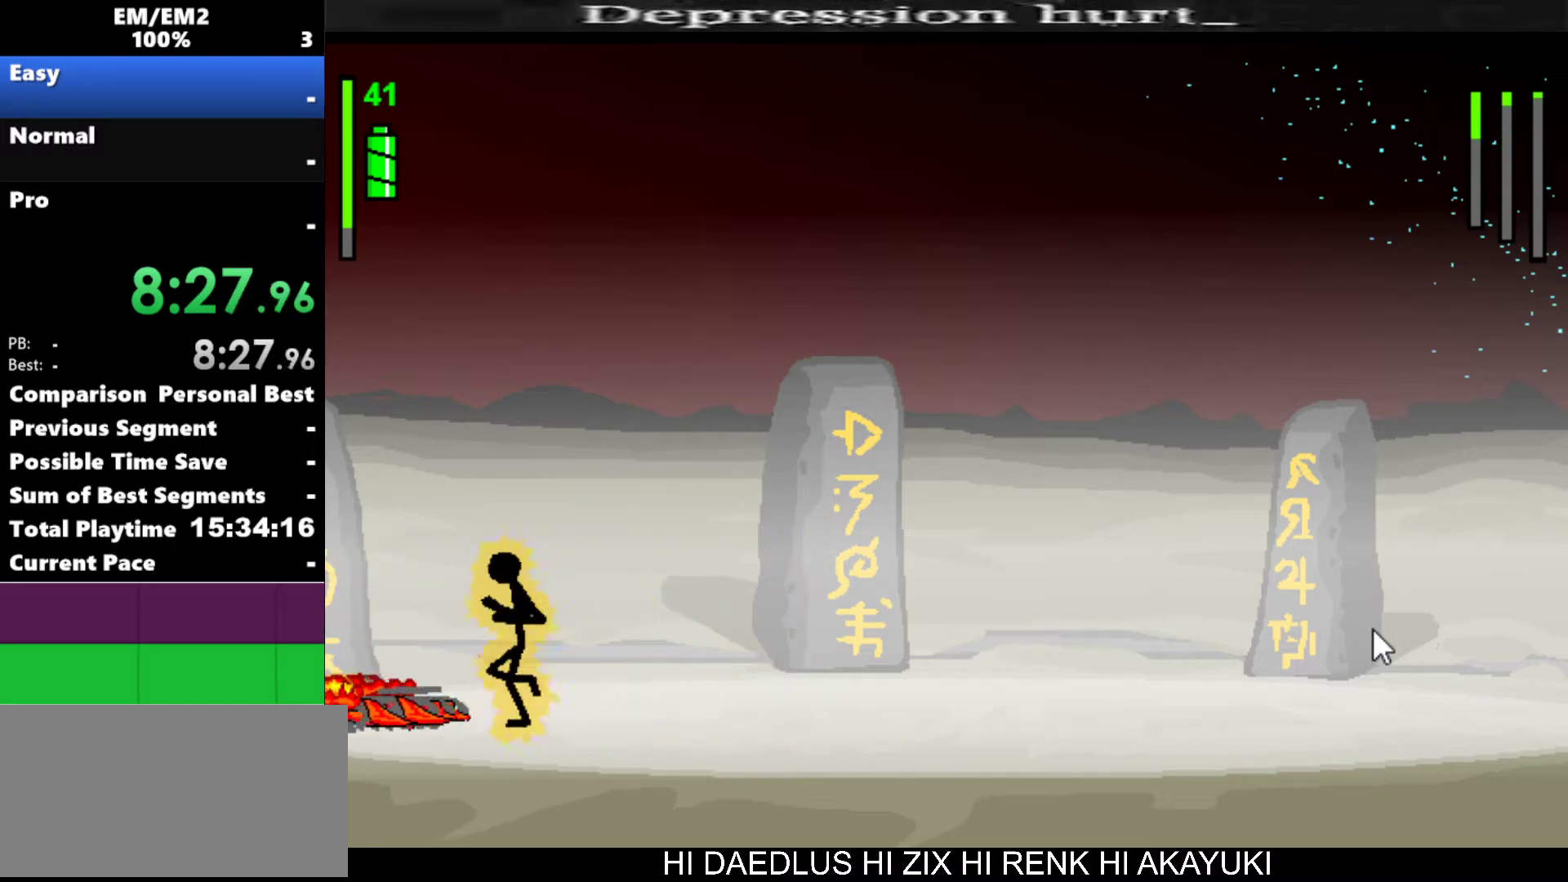
{"keys": [], "events": [[217, "left", "up"]]}
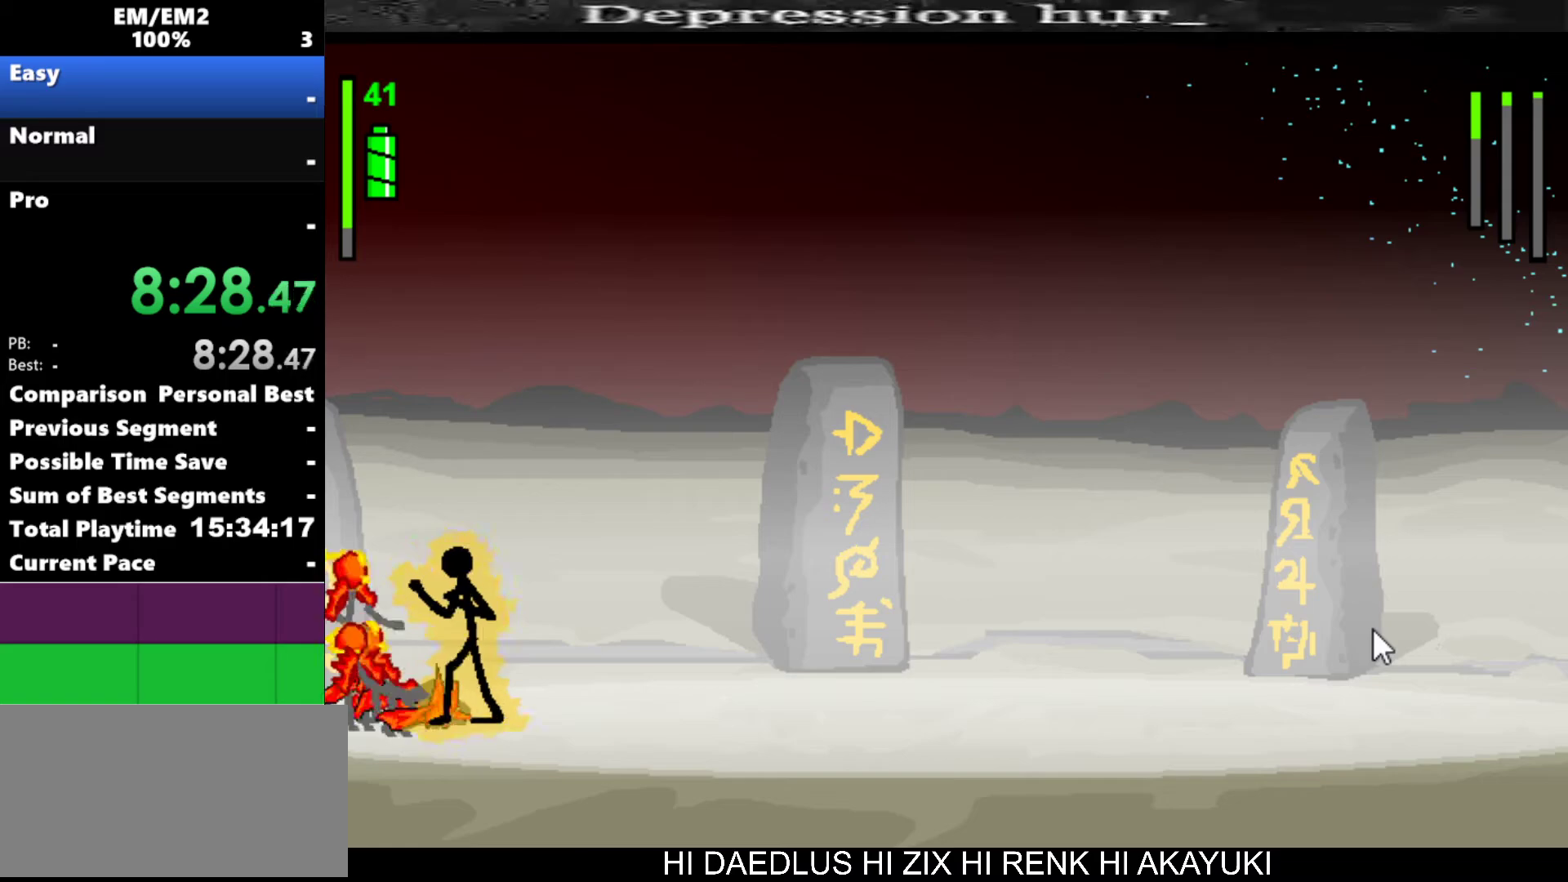
{"keys": ["a"], "events": [[50, "left", "down"], [133, "a", "down"], [133, "left", "up"]]}